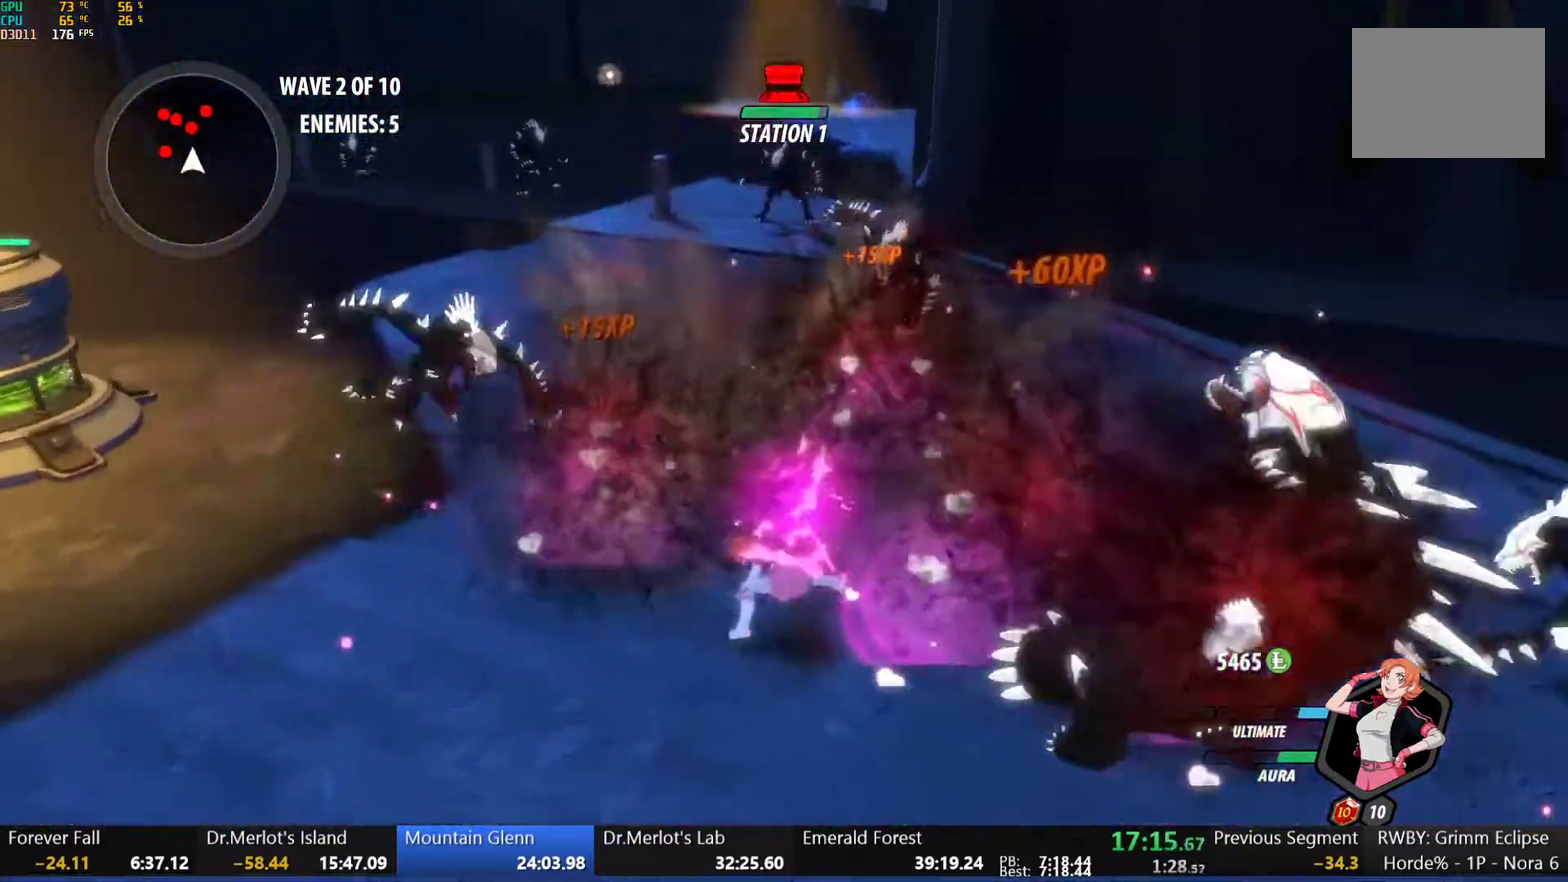
Gameplay with a controller (Xbox layout); each line is a JSON object with the inputs held at the frame after it. "events" lists button and stick changes between this image and that frame as [ms after this image, input, new state], when the widget could be followed in between.
{"buttons": ["A"], "left_stick": "up-left", "right_stick": "center"}
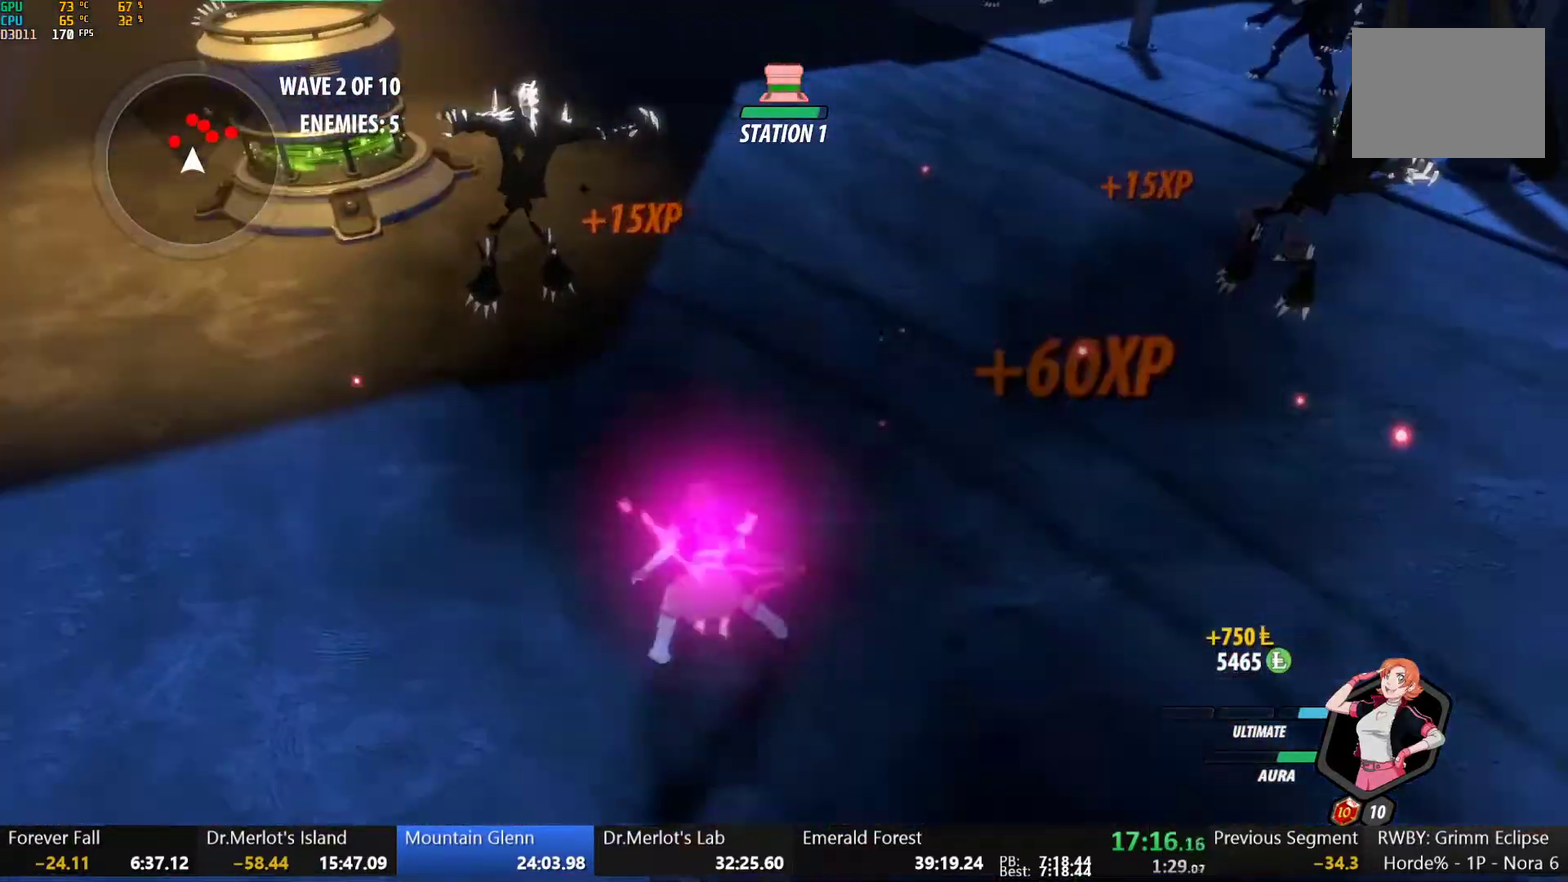
{"buttons": ["Y", "L1"], "left_stick": "up-left", "right_stick": "center", "events": [[17, "L1", "down"], [50, "A", "up"], [50, "Y", "down"], [67, "B", "down"], [100, "Y", "up"], [133, "L1", "up"], [167, "B", "up"], [200, "A", "down"], [217, "L1", "down"], [233, "A", "up"], [250, "Y", "down"], [283, "B", "down"], [300, "Y", "up"], [333, "L1", "up"], [367, "B", "up"], [400, "A", "down"], [450, "L1", "down"], [467, "A", "up"], [467, "Y", "down"]]}
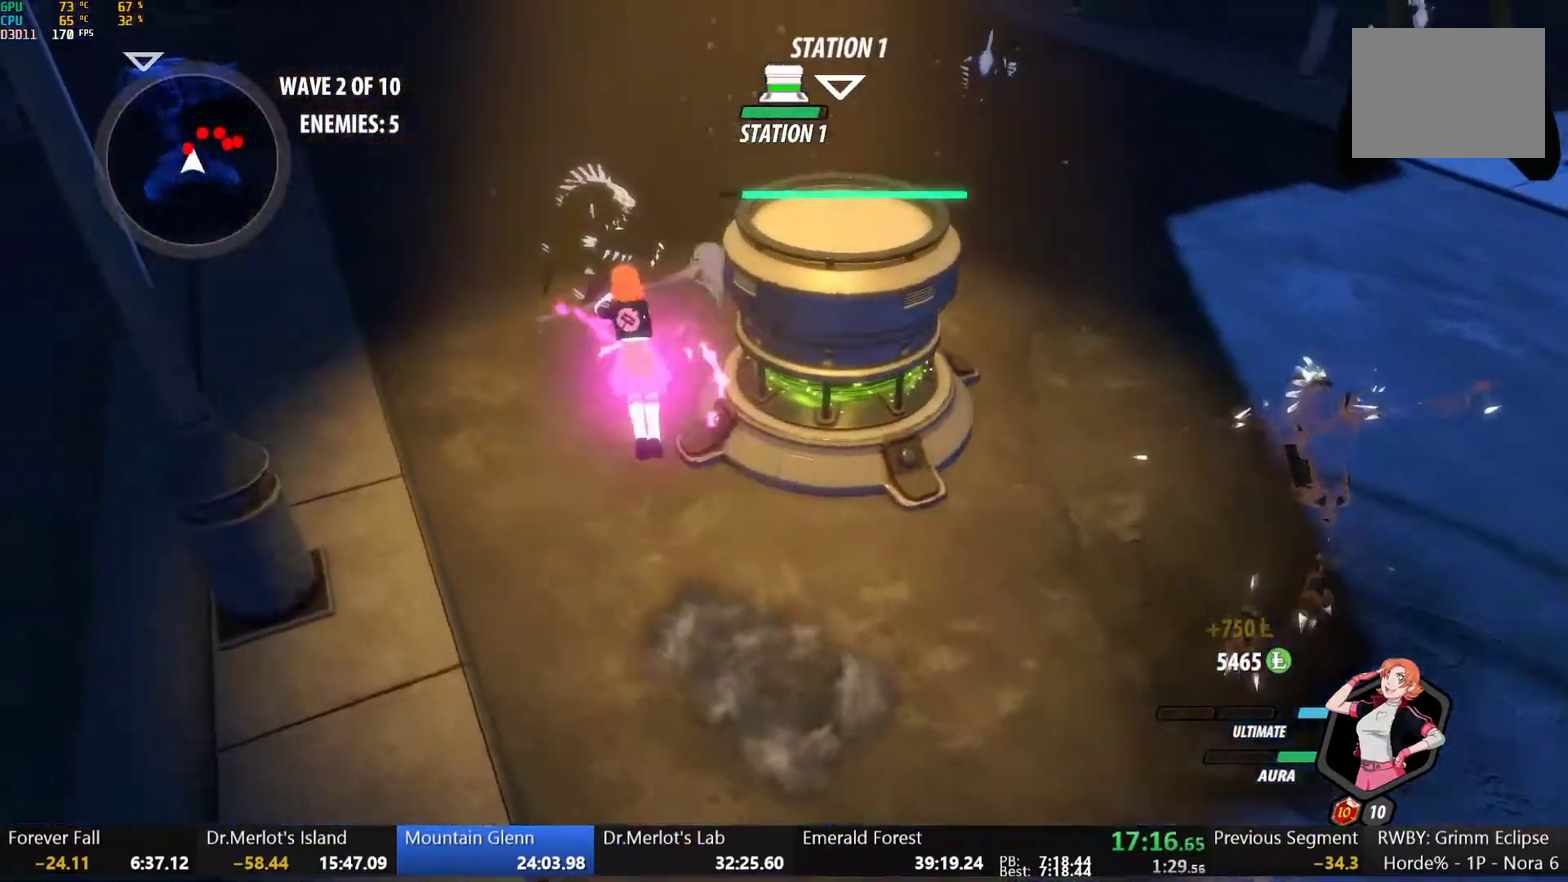
{"buttons": [], "left_stick": "center", "right_stick": "center", "events": [[83, "L1", "up"], [83, "Y", "up"], [183, "left_stick", "center"]]}
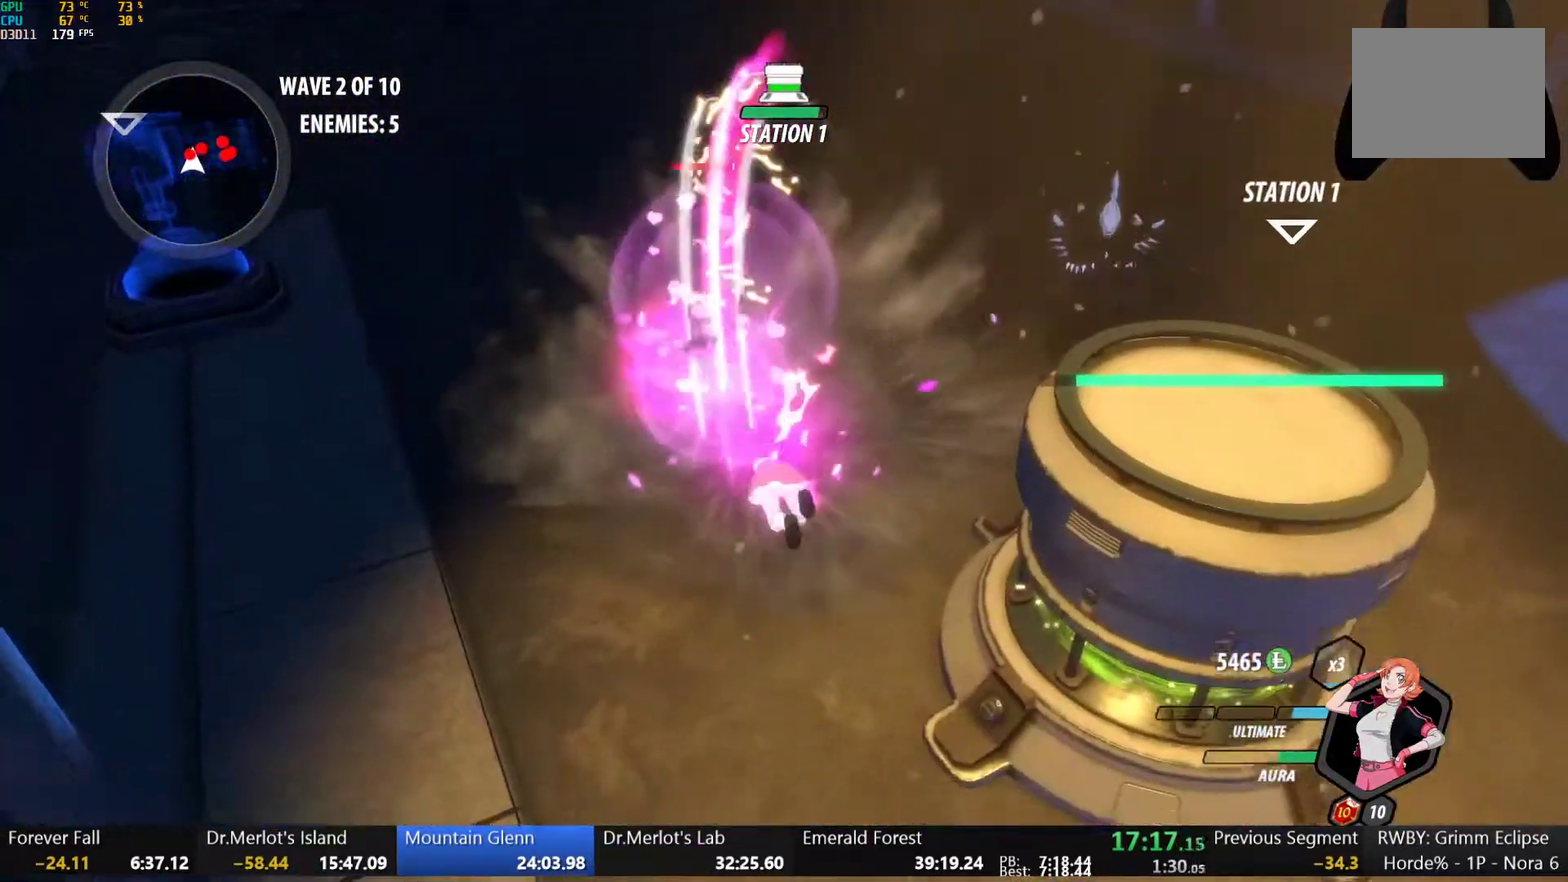
{"buttons": [], "left_stick": "right", "right_stick": "center", "events": [[17, "B", "down"], [100, "B", "up"], [117, "left_stick", "up"], [167, "L1", "down"], [183, "Y", "down"], [283, "L1", "up"], [283, "Y", "up"], [333, "left_stick", "up-right"], [467, "left_stick", "right"]]}
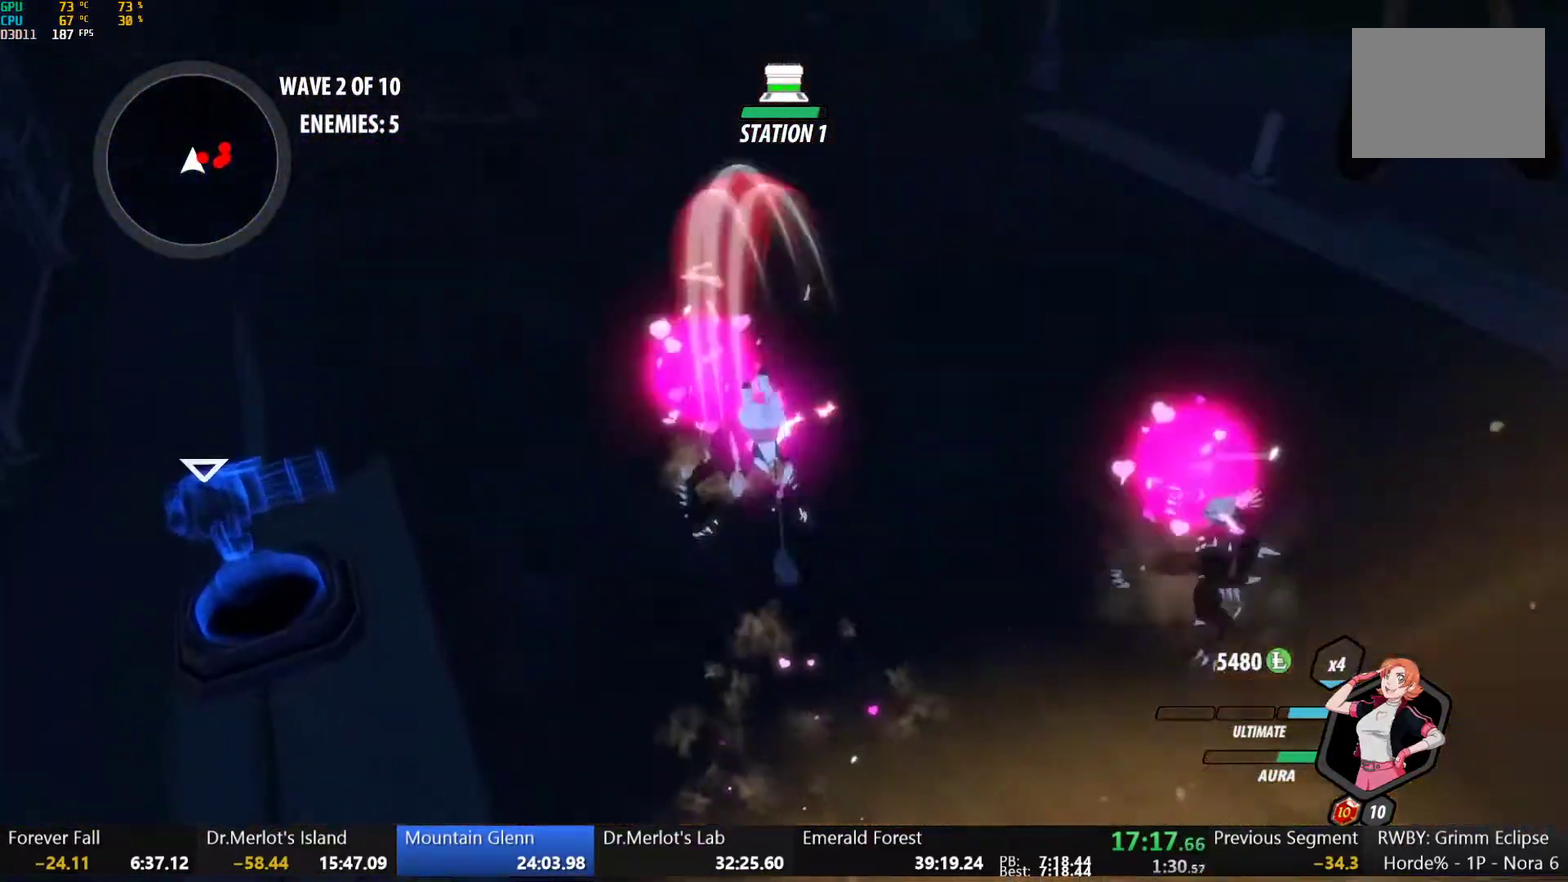
{"buttons": ["B"], "left_stick": "right", "right_stick": "center", "events": [[233, "B", "down"], [300, "B", "up"], [367, "L1", "down"], [417, "Y", "down"], [483, "B", "down"], [483, "L1", "up"], [483, "Y", "up"]]}
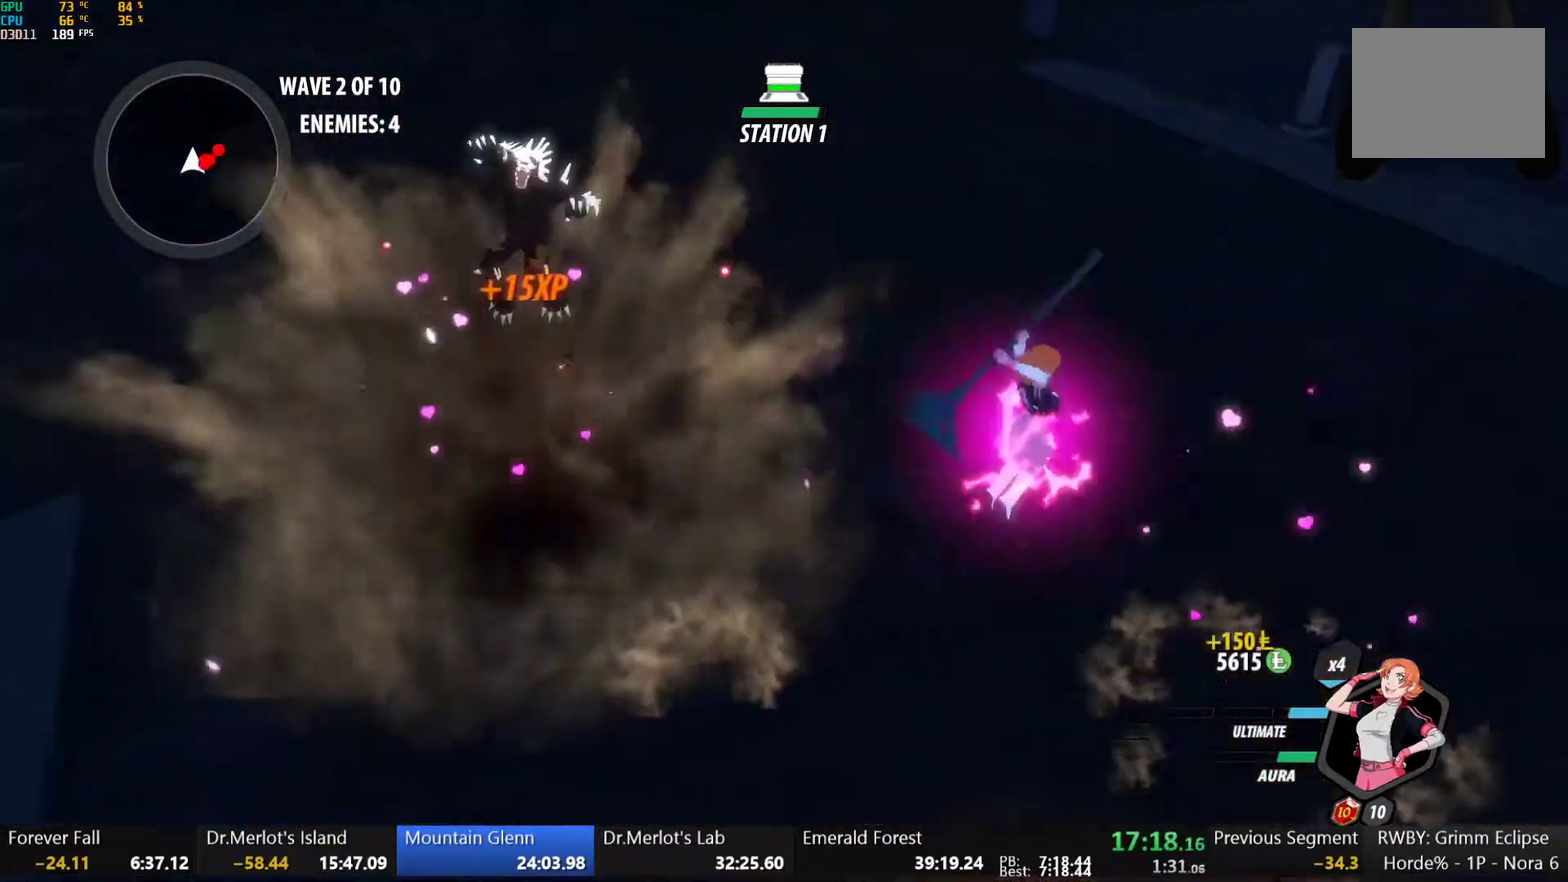
{"buttons": [], "left_stick": "center", "right_stick": "center", "events": [[67, "left_stick", "down-right"], [100, "B", "up"], [133, "left_stick", "right"], [150, "L1", "down"], [183, "Y", "down"], [250, "L1", "up"], [283, "left_stick", "center"], [317, "Y", "up"]]}
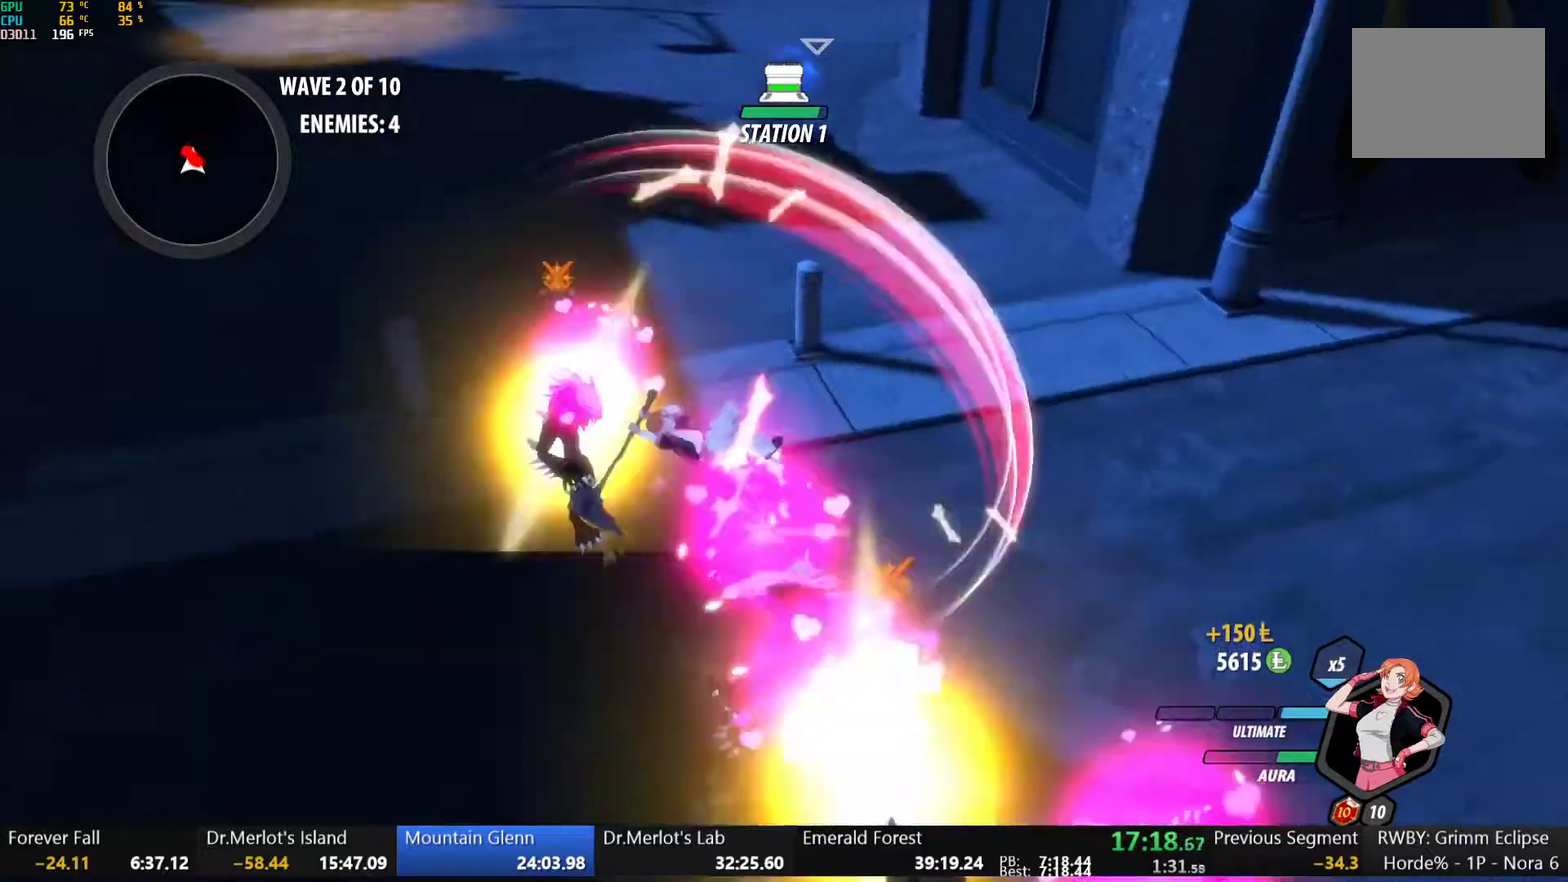
{"buttons": ["Y", "L1"], "left_stick": "down-right", "right_stick": "center", "events": [[350, "B", "down"], [383, "left_stick", "down-right"], [417, "B", "up"], [467, "L1", "down"], [500, "Y", "down"]]}
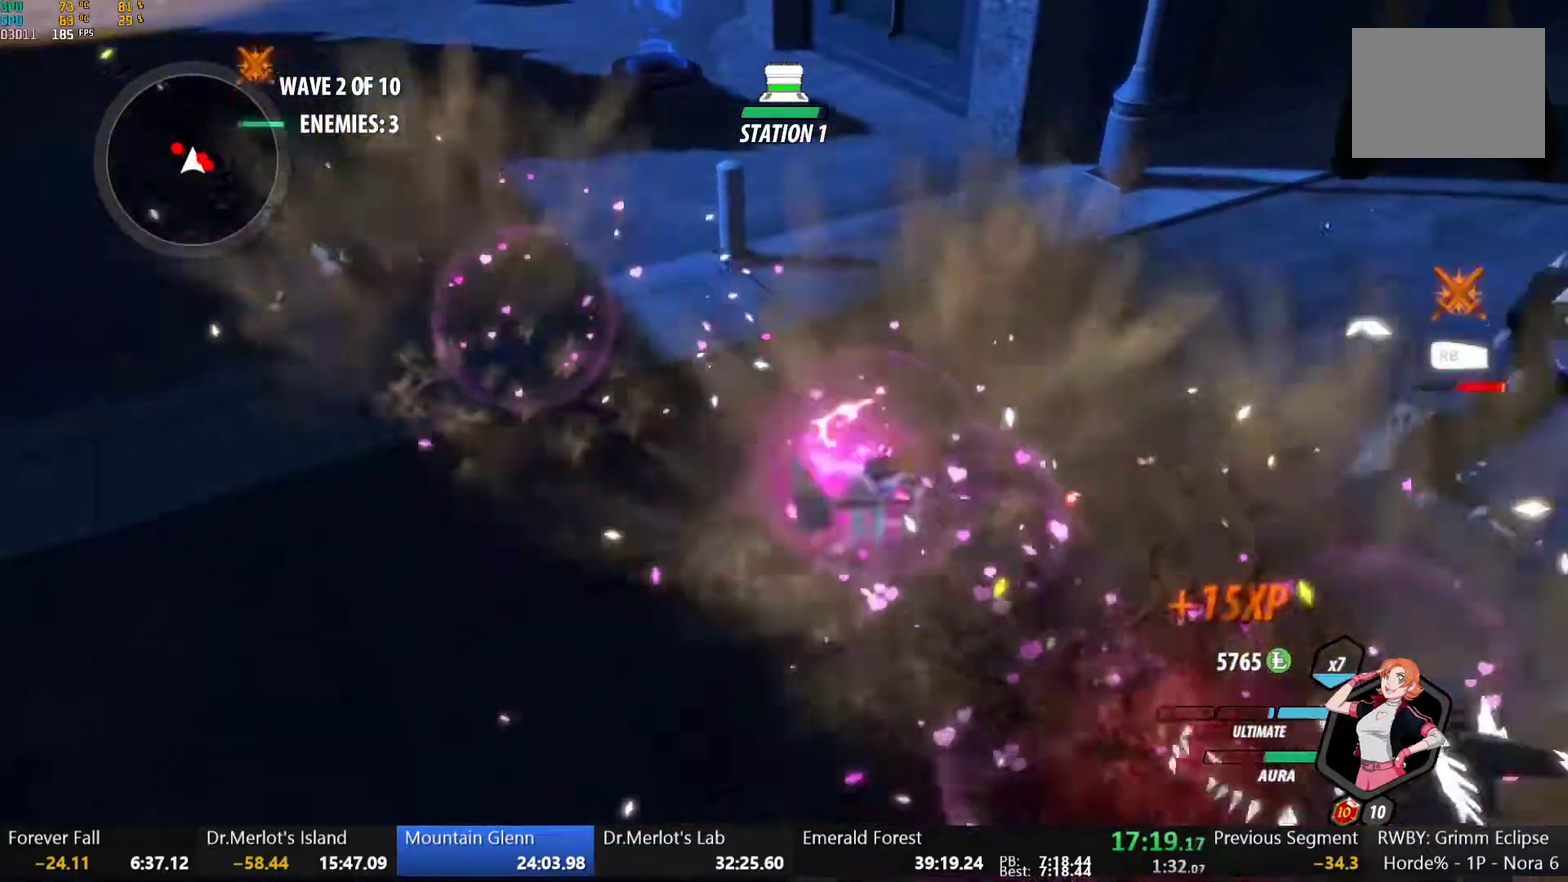
{"buttons": ["A"], "left_stick": "down-right", "right_stick": "center"}
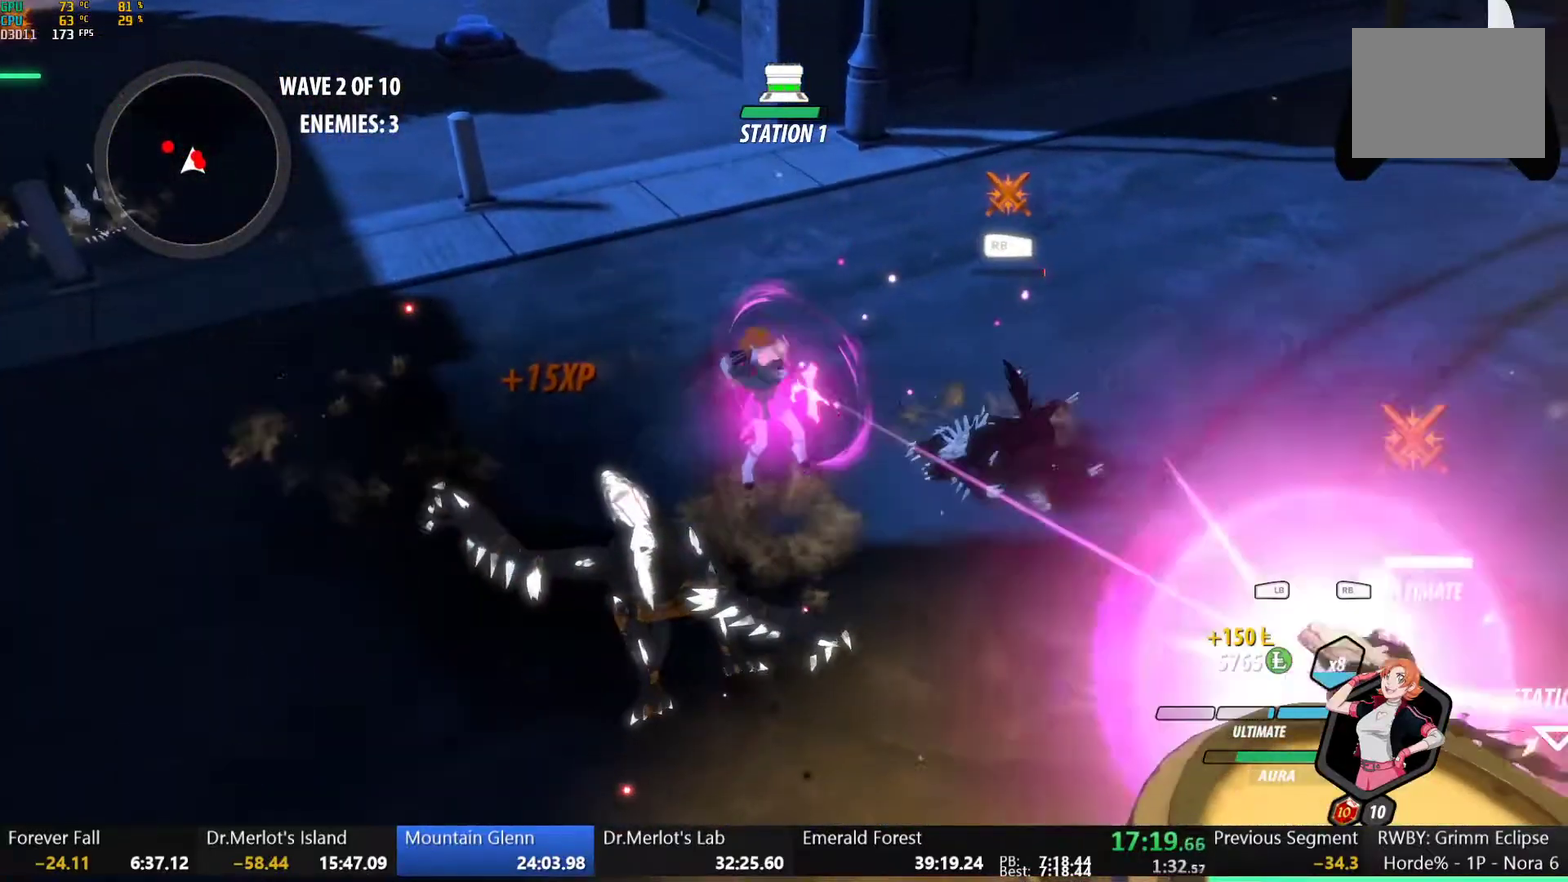
{"buttons": [], "left_stick": "left", "right_stick": "center"}
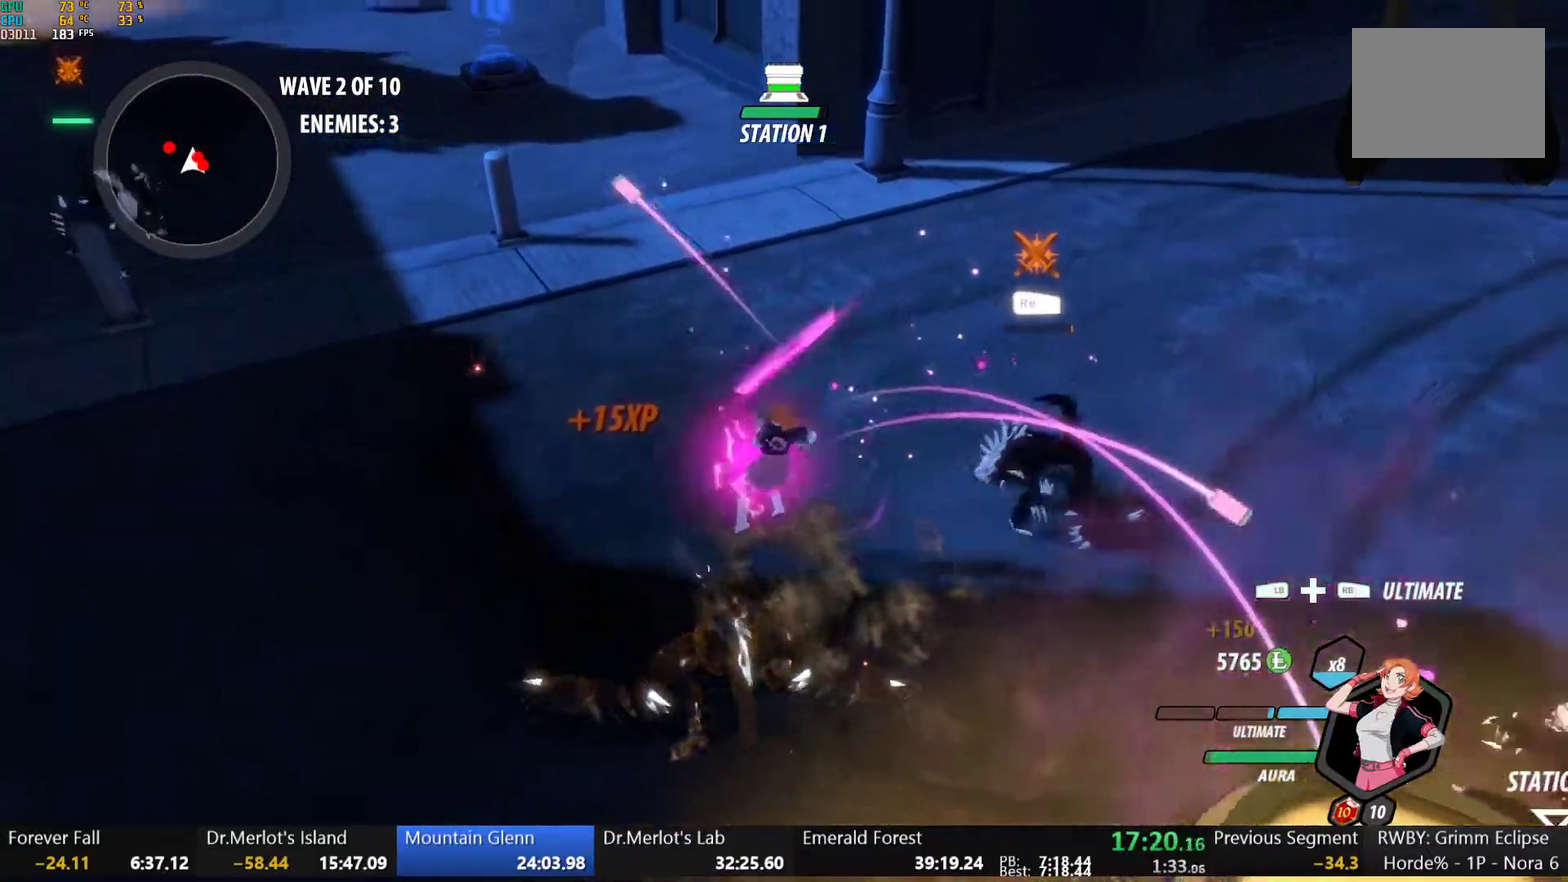
{"buttons": ["Y"], "left_stick": "up-right", "right_stick": "center", "events": [[67, "R2", "down"], [150, "B", "down"], [167, "R2", "up"], [233, "B", "up"], [283, "left_stick", "right"], [350, "L1", "down"], [350, "Y", "down"], [400, "left_stick", "up-right"], [467, "L1", "up"]]}
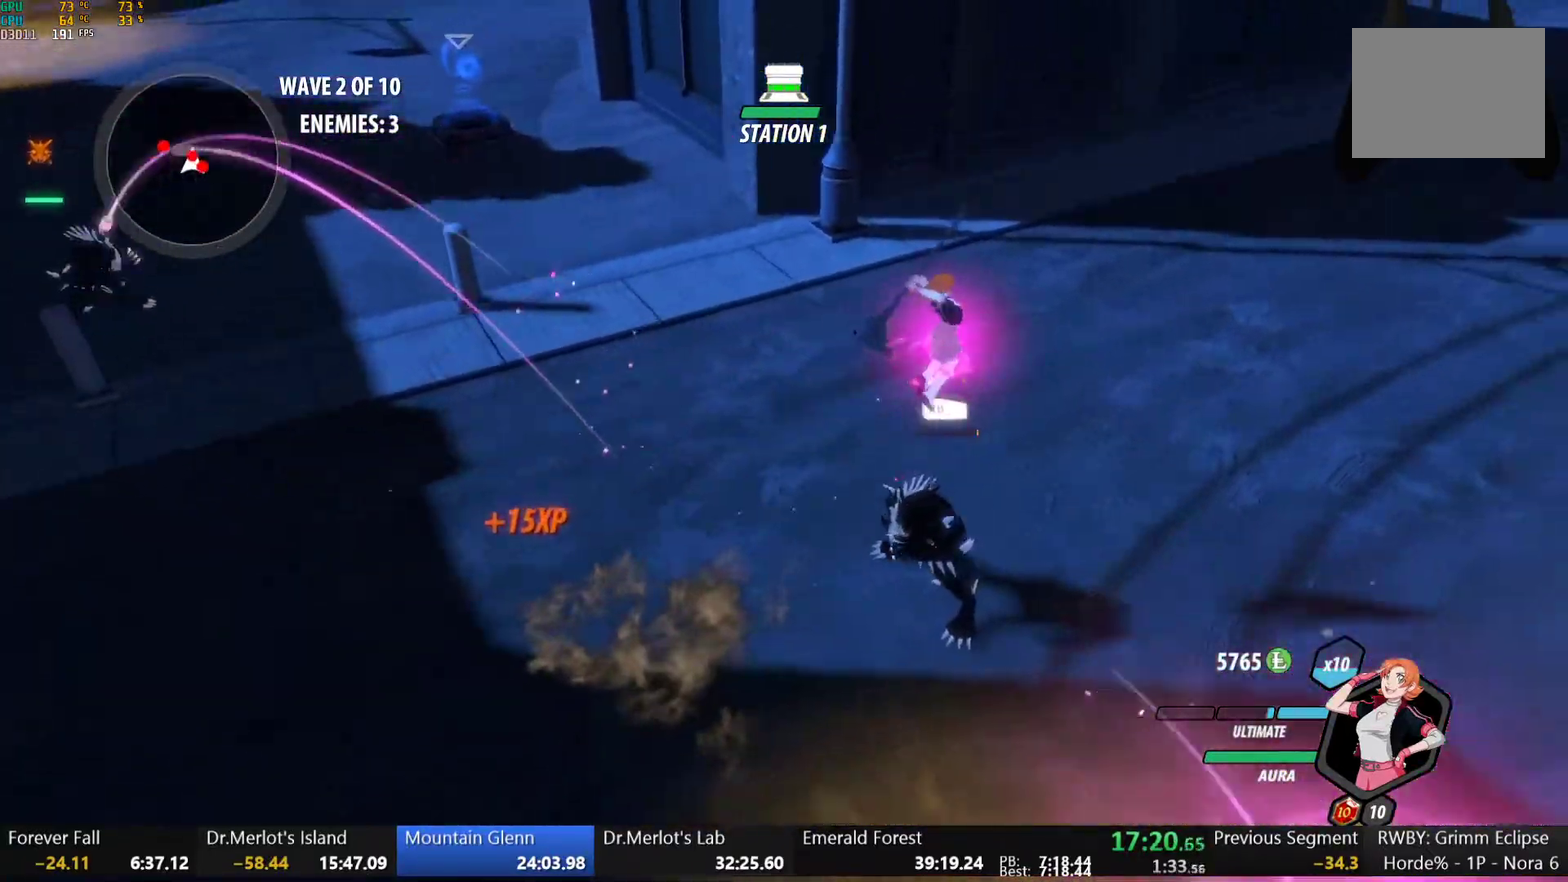
{"buttons": [], "left_stick": "left", "right_stick": "center", "events": [[17, "Y", "up"], [33, "left_stick", "right"], [83, "left_stick", "down-right"], [133, "left_stick", "center"], [317, "left_stick", "left"], [383, "B", "down"], [500, "B", "up"]]}
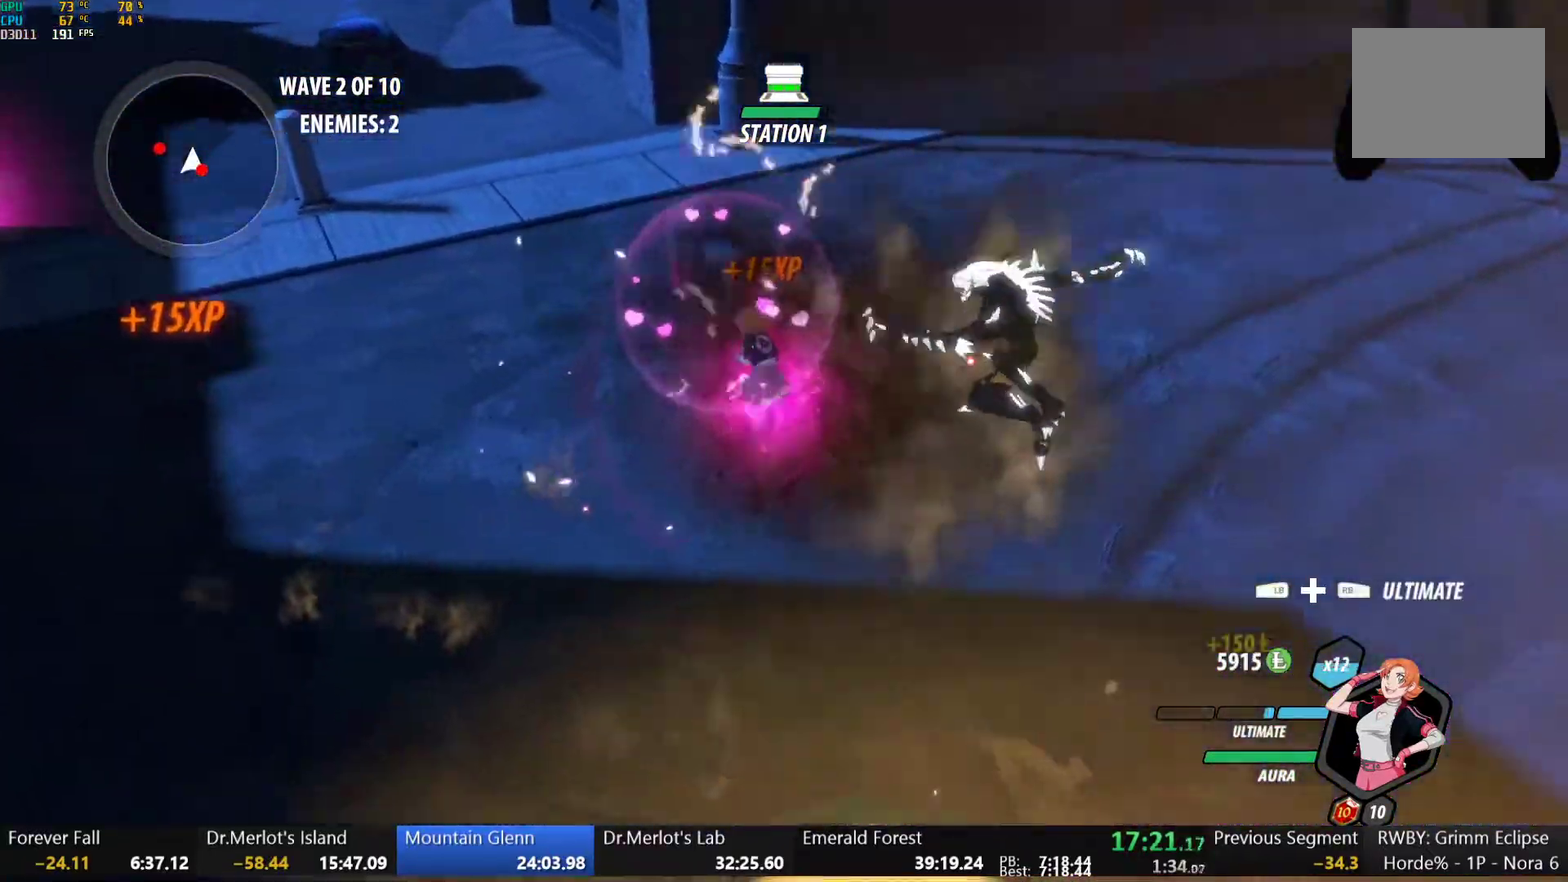
{"buttons": ["A", "L1"], "left_stick": "left", "right_stick": "center", "events": [[33, "A", "down"], [83, "L1", "down"], [100, "A", "up"], [100, "Y", "down"], [117, "B", "down"], [150, "Y", "up"], [200, "L1", "up"], [217, "B", "up"], [267, "A", "down"], [300, "A", "up"], [300, "L1", "down"], [317, "Y", "down"], [333, "B", "down"], [367, "Y", "up"], [400, "L1", "up"], [433, "B", "up"], [467, "A", "down"], [483, "L1", "down"]]}
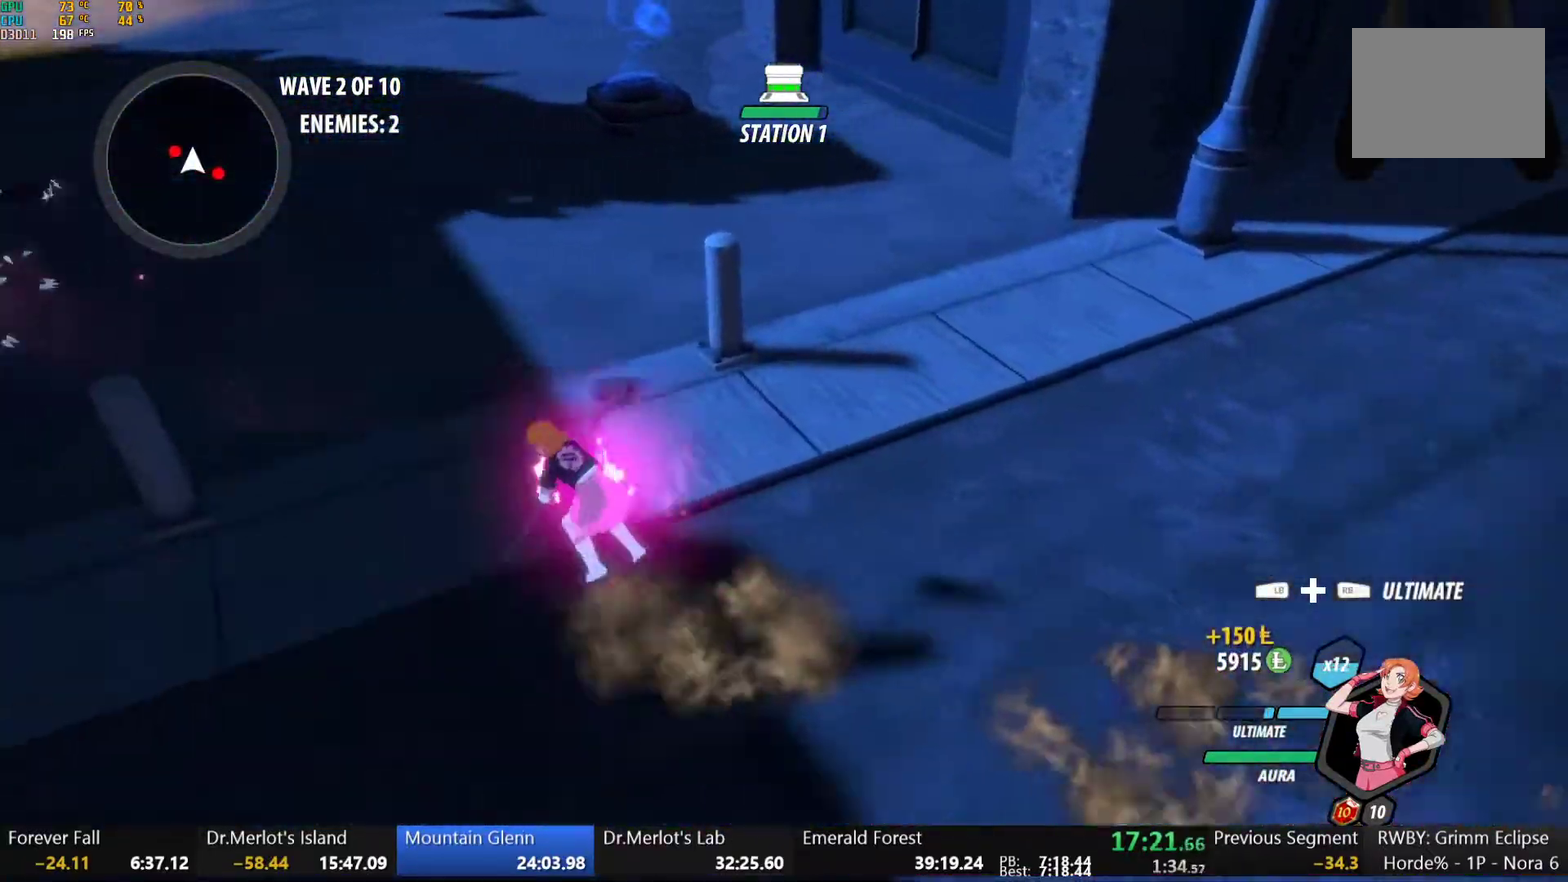
{"buttons": ["B"], "left_stick": "left", "right_stick": "center"}
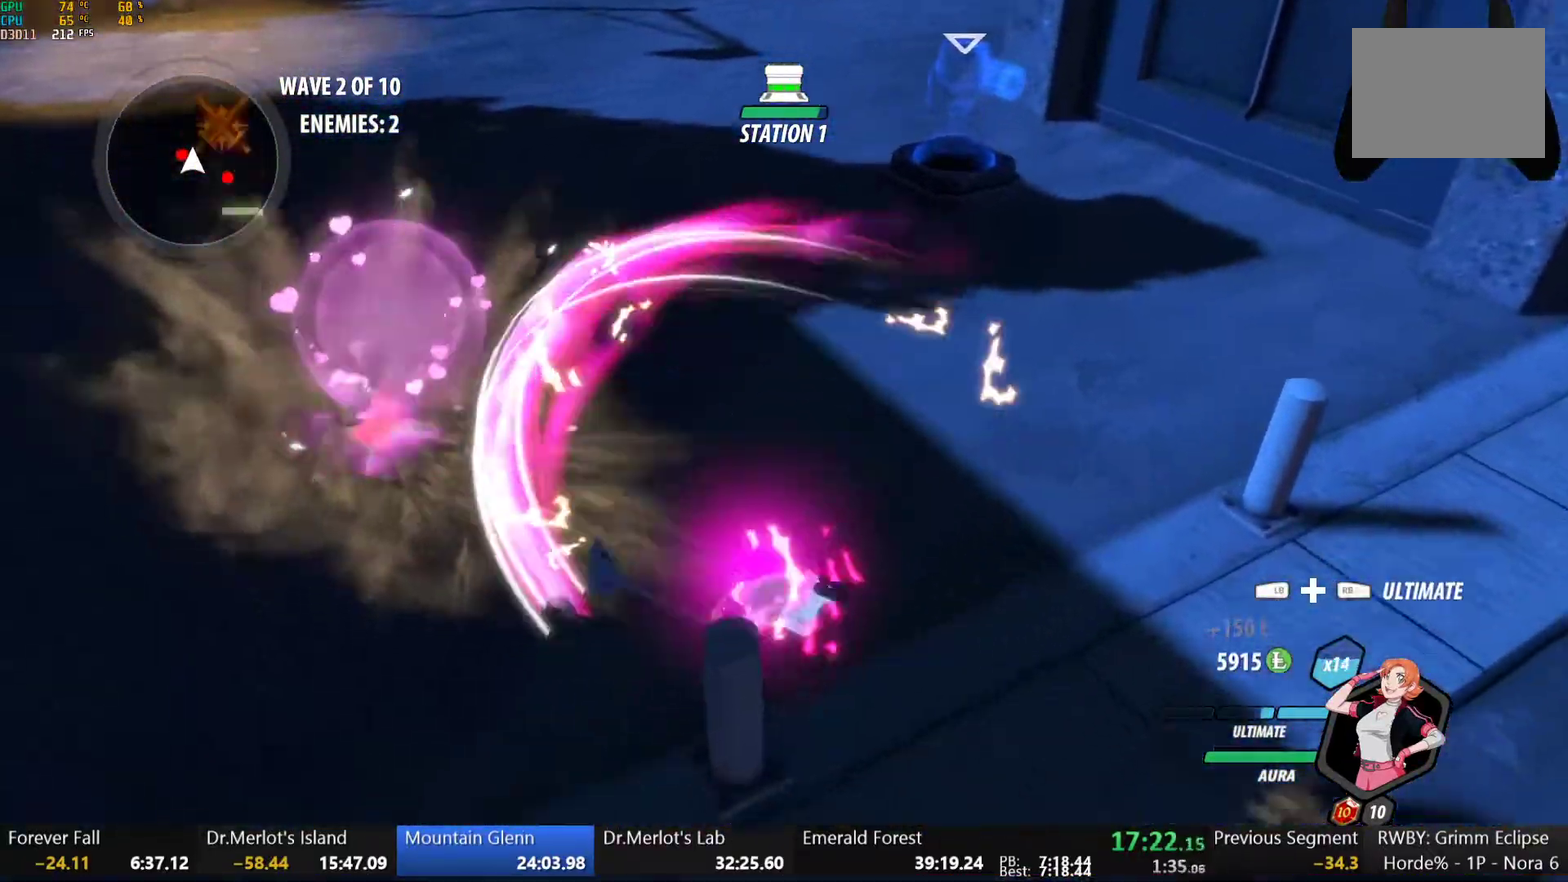
{"buttons": ["Y", "L1"], "left_stick": "up-left", "right_stick": "center", "events": [[83, "B", "up"], [117, "left_stick", "up-left"], [150, "L1", "down"], [167, "Y", "down"], [233, "B", "down"], [233, "Y", "up"], [300, "L1", "up"], [333, "B", "up"], [417, "L1", "down"], [483, "Y", "down"]]}
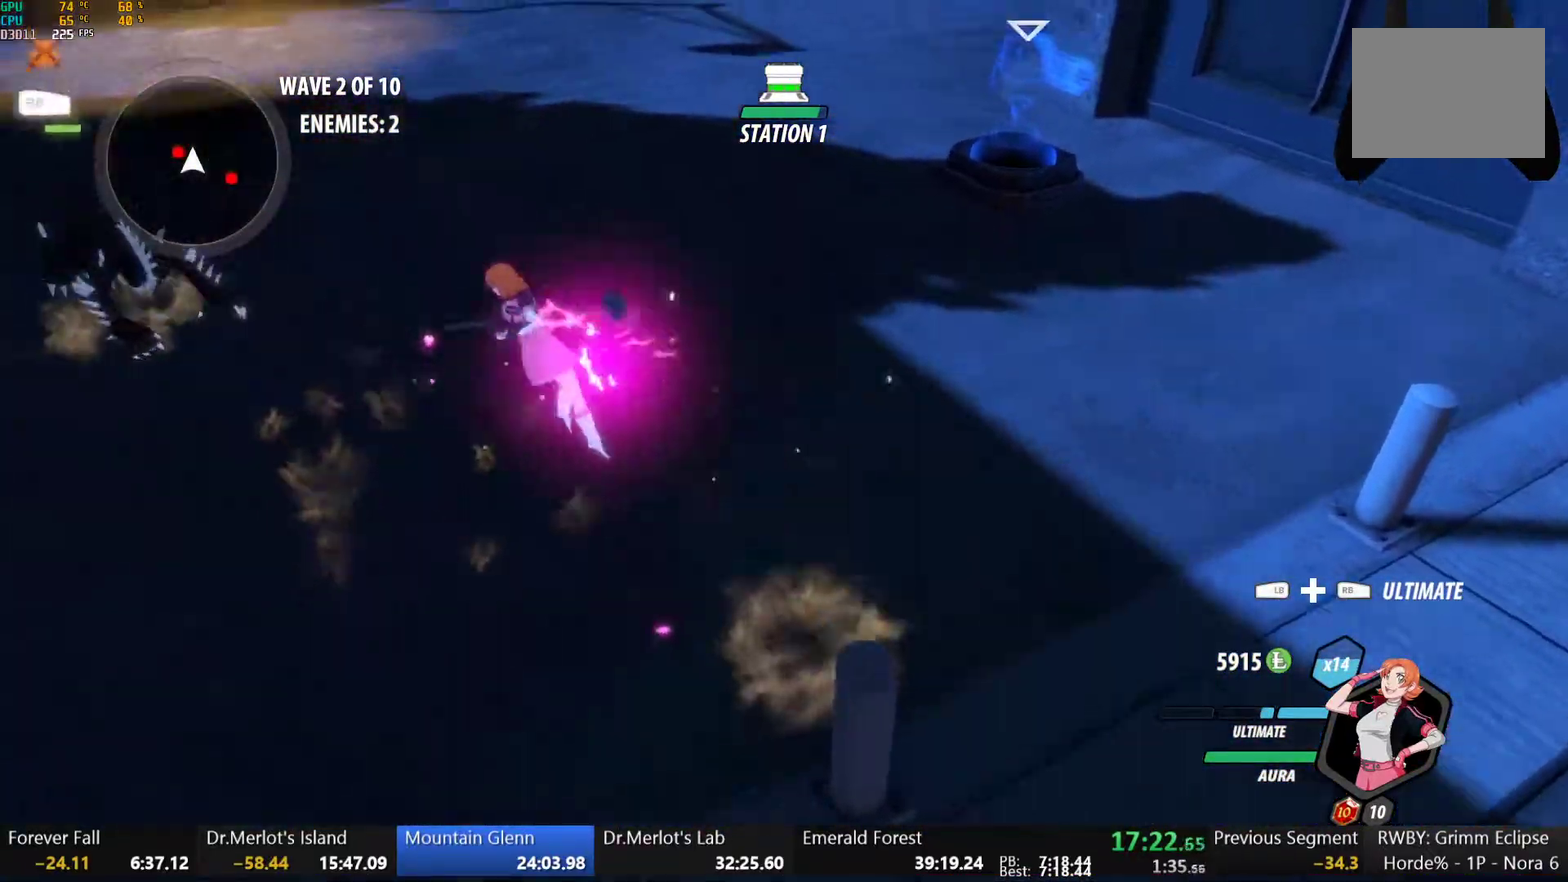
{"buttons": [], "left_stick": "up-left", "right_stick": "center", "events": [[200, "L1", "up"], [200, "Y", "up"]]}
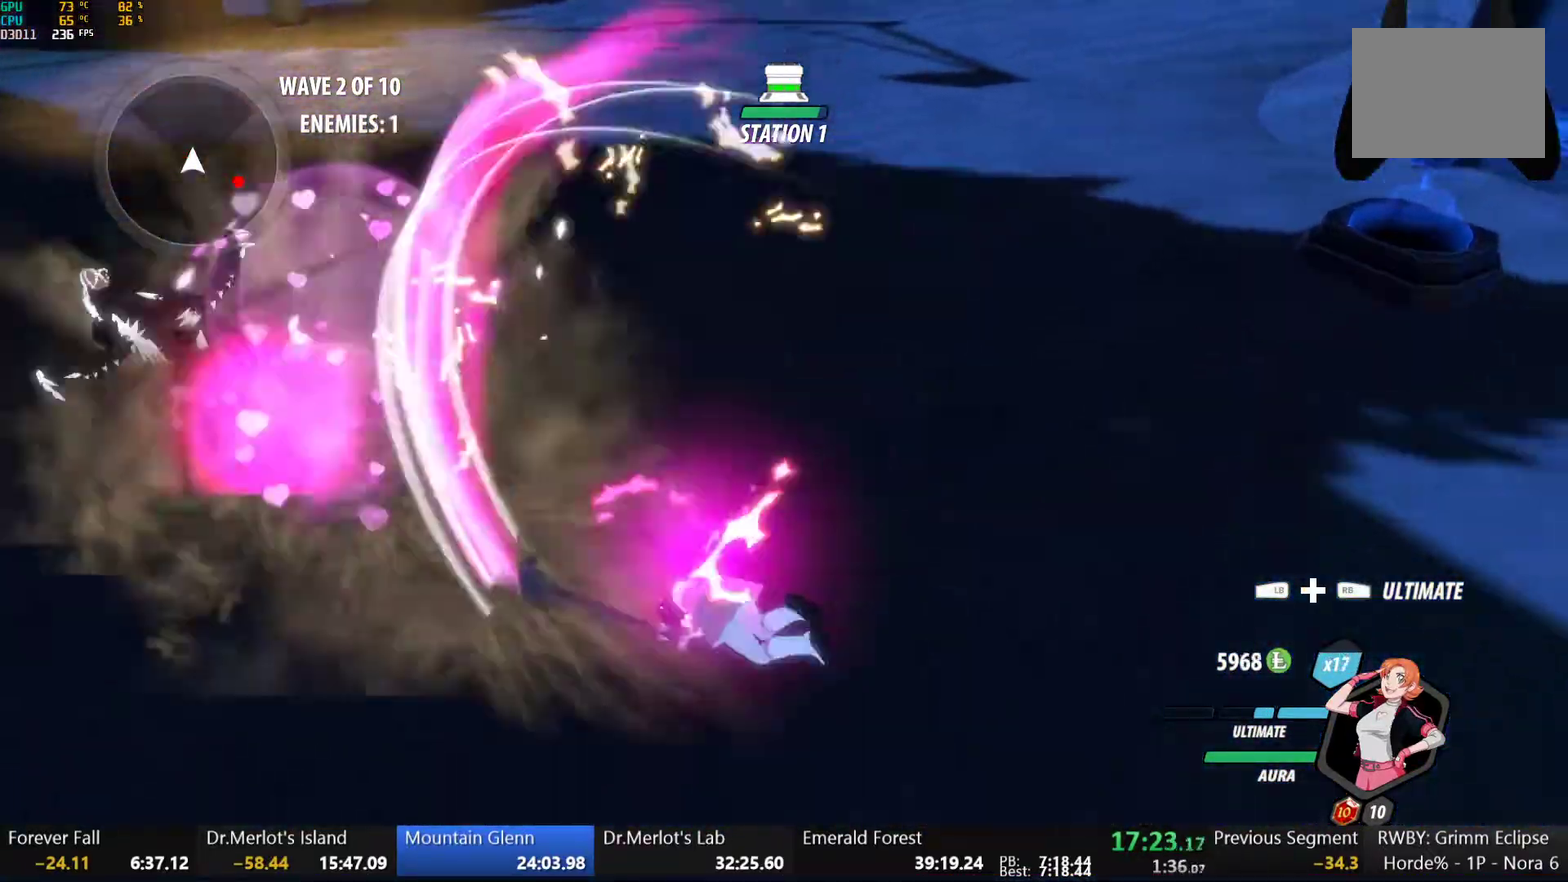
{"buttons": ["B", "L1"], "left_stick": "right", "right_stick": "center", "events": [[50, "B", "down"], [150, "B", "up"], [167, "L1", "down"], [300, "B", "down"], [333, "L1", "up"], [367, "B", "up"], [467, "L1", "down"], [467, "left_stick", "right"], [483, "B", "down"]]}
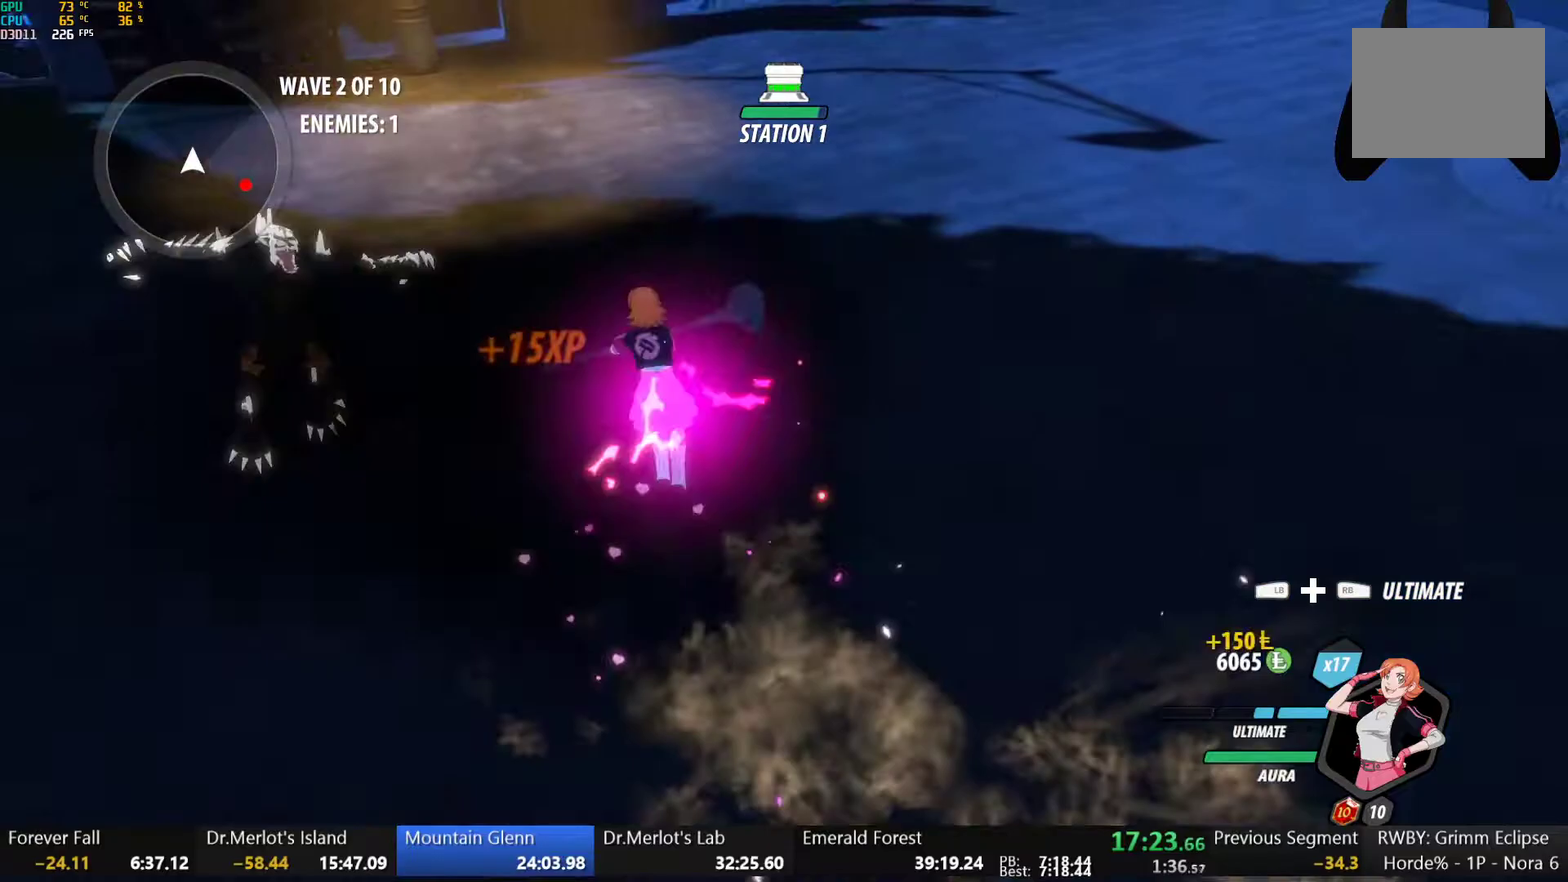
{"buttons": ["B", "R2"], "left_stick": "down-right", "right_stick": "center", "events": [[33, "L1", "up"], [33, "left_stick", "down-right"], [100, "B", "up"], [183, "R2", "down"], [267, "B", "down"], [267, "R2", "up"], [367, "B", "up"], [433, "R2", "down"], [500, "B", "down"]]}
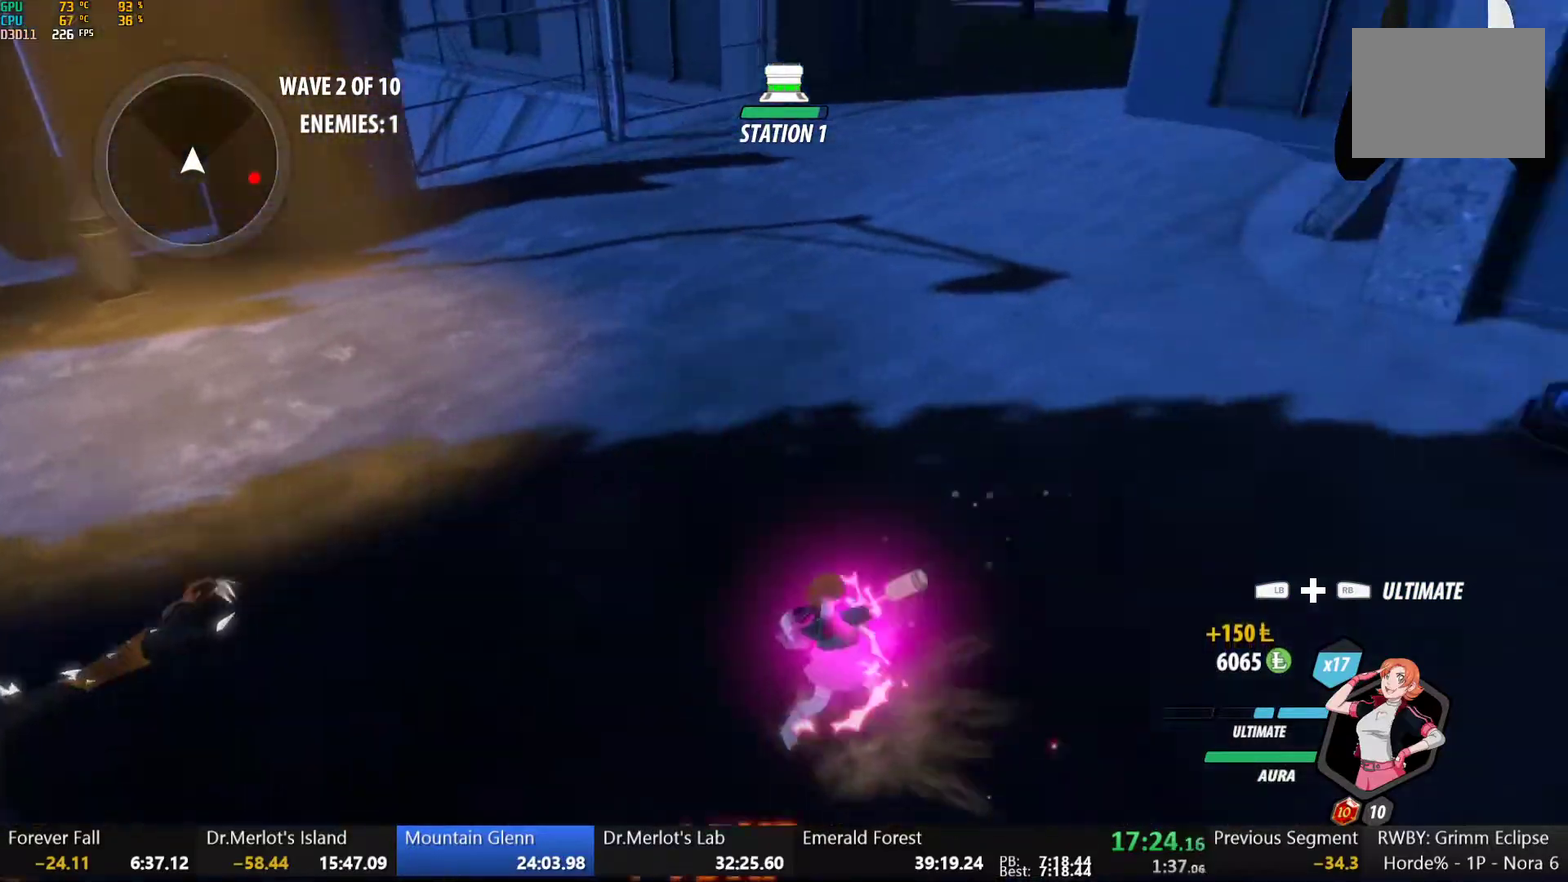
{"buttons": [], "left_stick": "up-right", "right_stick": "center", "events": [[33, "L2", "down"], [33, "R2", "up"], [83, "L2", "up"], [100, "left_stick", "right"], [133, "B", "up"], [200, "left_stick", "up-right"]]}
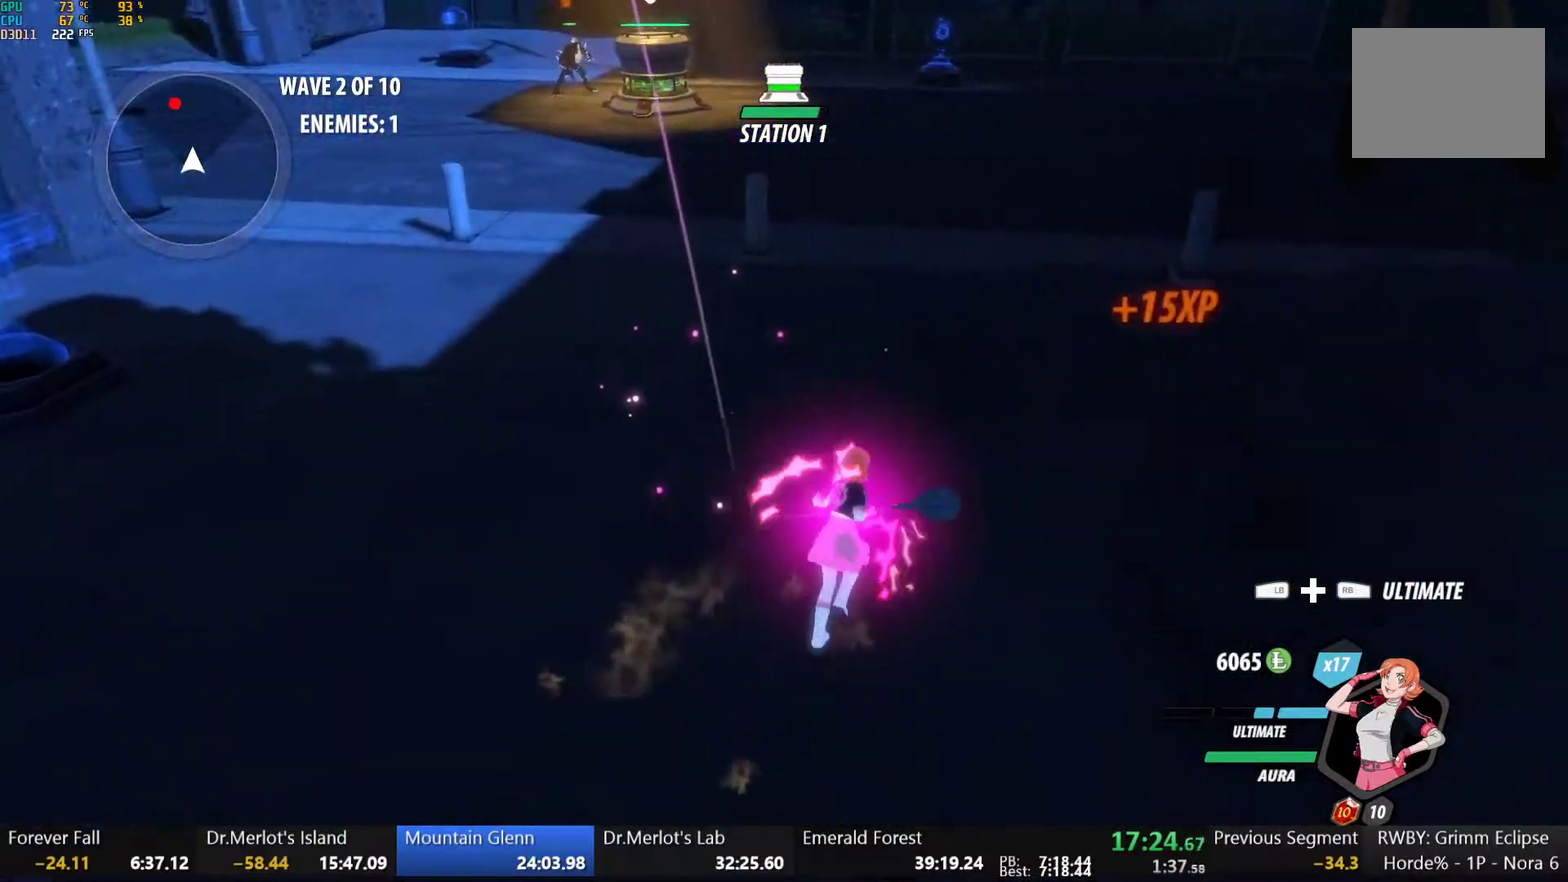
{"buttons": [], "left_stick": "up", "right_stick": "center", "events": [[17, "left_stick", "up"], [217, "B", "down"], [283, "B", "up"], [367, "R2", "down"], [433, "B", "down"], [450, "R2", "up"], [500, "B", "up"]]}
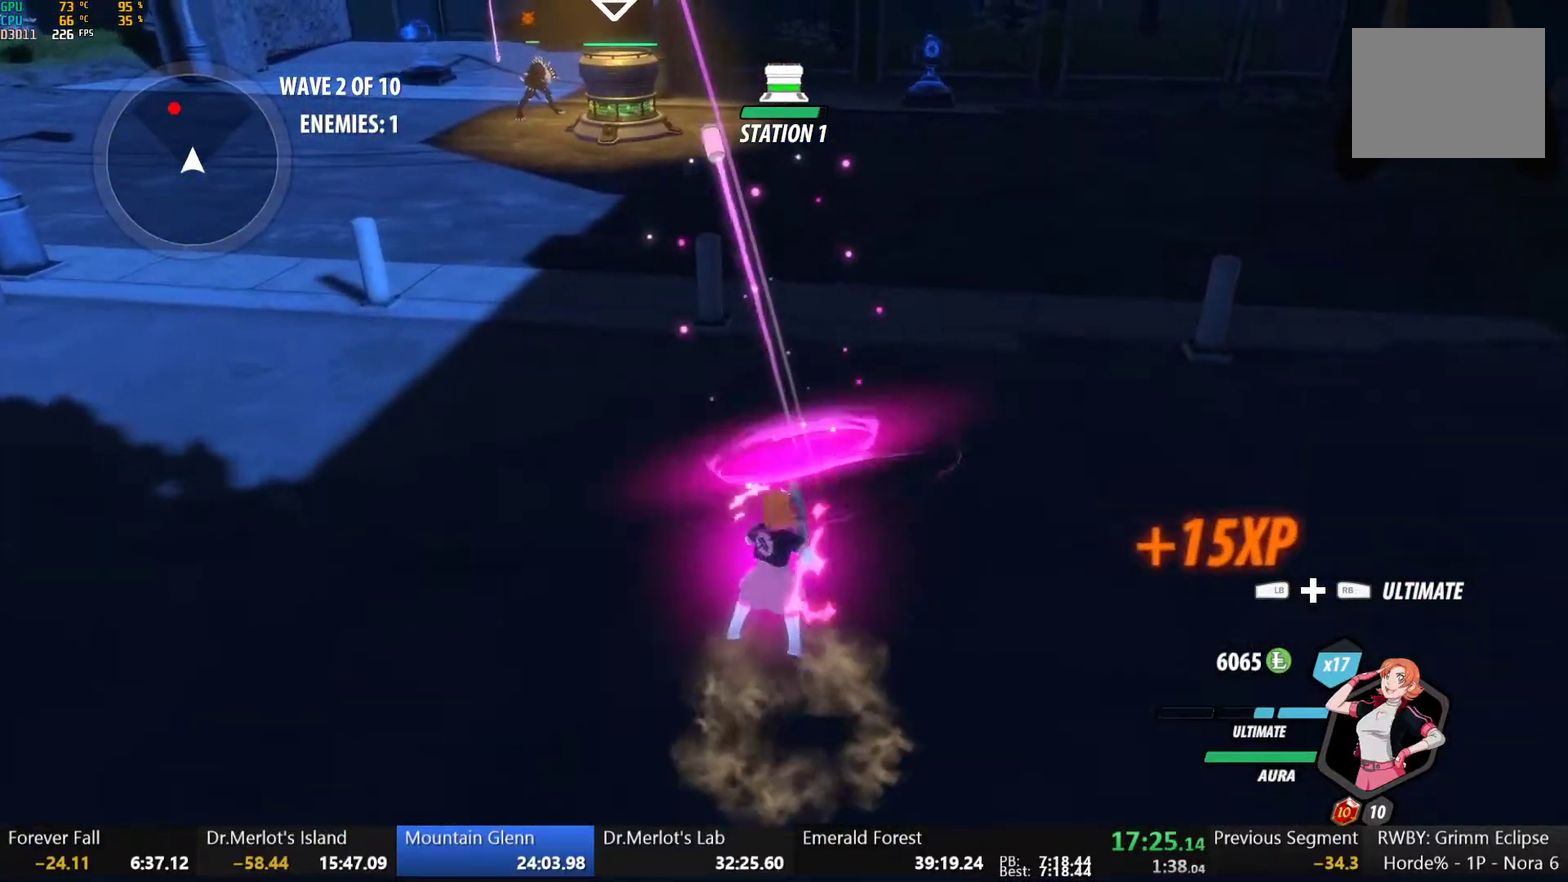
{"buttons": ["B", "Y", "L1"], "left_stick": "up-left", "right_stick": "center", "events": [[83, "B", "down"], [150, "B", "up"], [200, "L1", "down"], [250, "Y", "down"], [267, "B", "down"], [300, "Y", "up"], [333, "L1", "up"], [400, "B", "up"], [400, "left_stick", "up-left"], [450, "L1", "down"], [467, "Y", "down"], [483, "B", "down"]]}
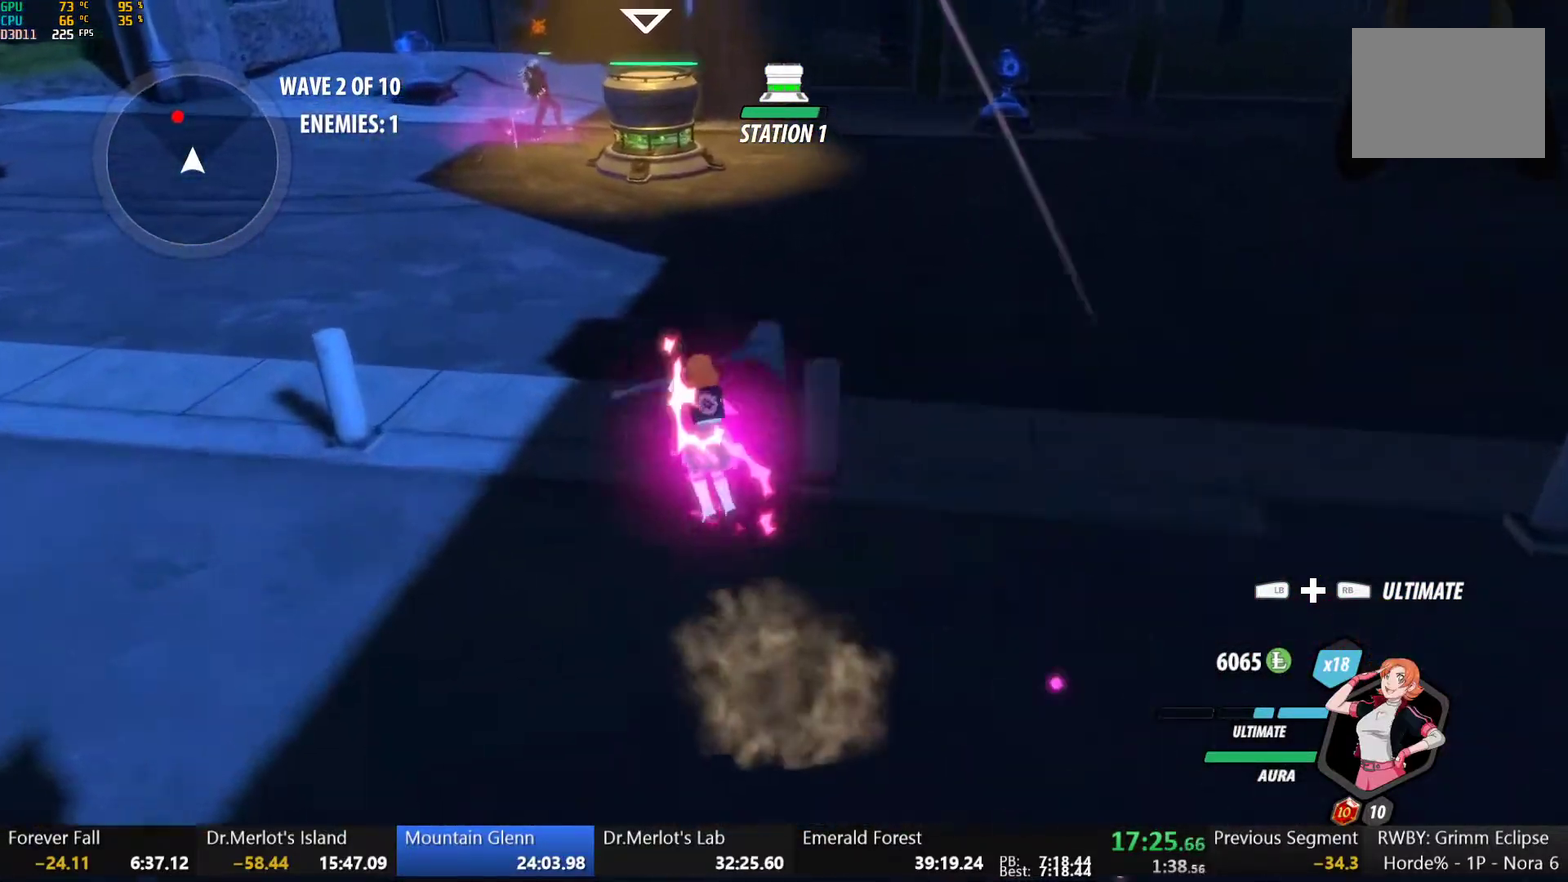
{"buttons": ["A"], "left_stick": "up", "right_stick": "center"}
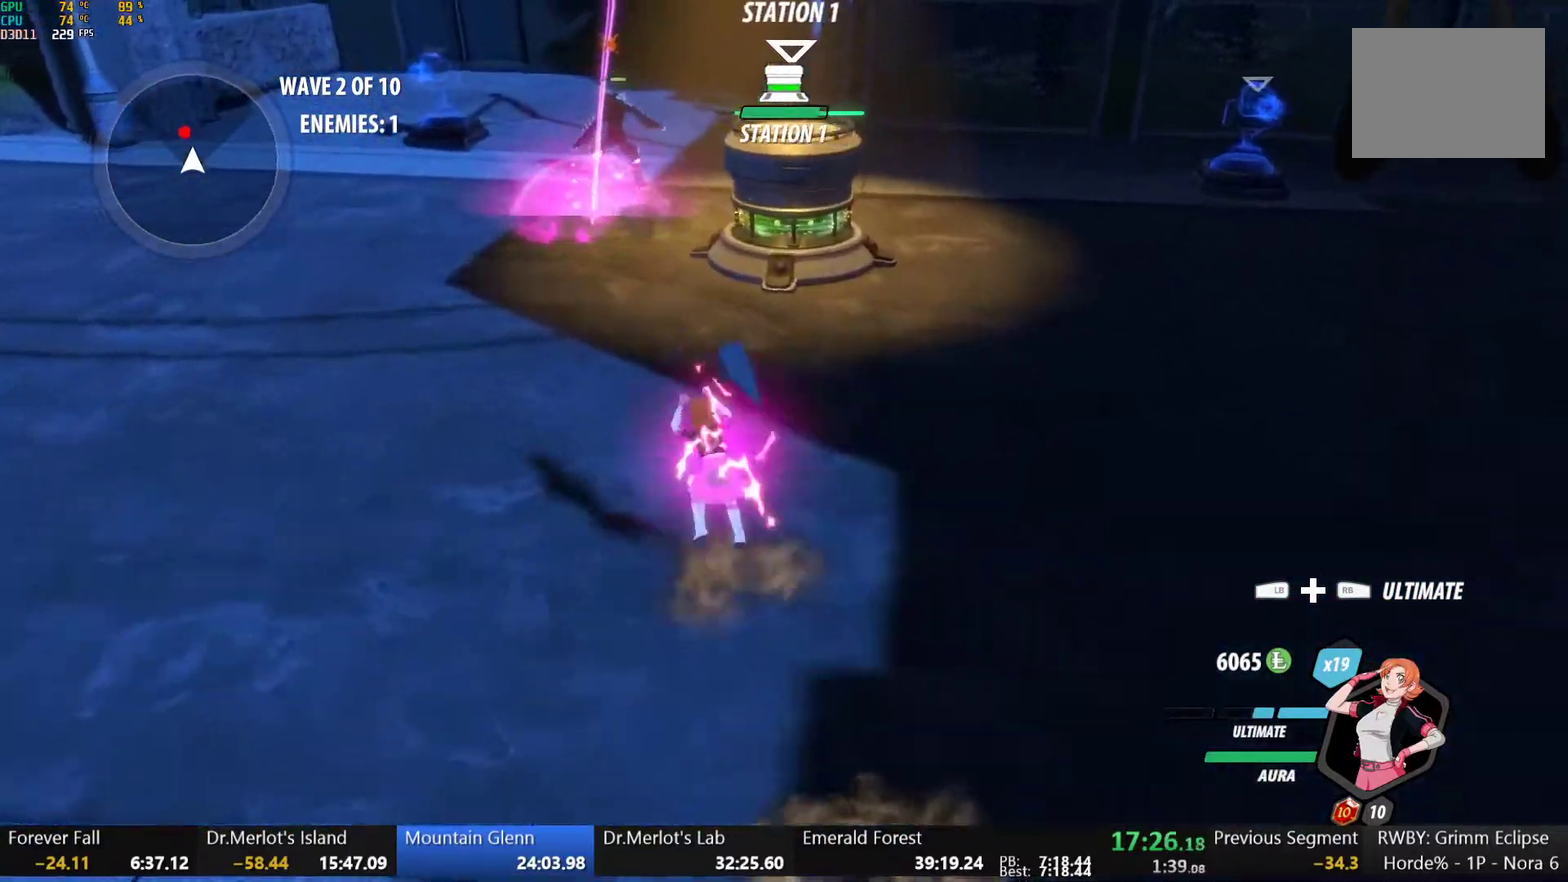
{"buttons": ["B", "L1"], "left_stick": "up", "right_stick": "center", "events": [[17, "L1", "down"], [33, "A", "up"], [33, "Y", "down"], [67, "B", "down"], [83, "Y", "up"], [150, "B", "up"], [150, "L1", "up"], [183, "A", "down"], [217, "L1", "down"], [233, "A", "up"], [233, "Y", "down"], [267, "B", "down"], [283, "Y", "up"], [333, "L1", "up"], [350, "B", "up"], [383, "A", "down"], [417, "L1", "down"], [433, "A", "up"], [433, "Y", "down"], [483, "B", "down"], [500, "Y", "up"]]}
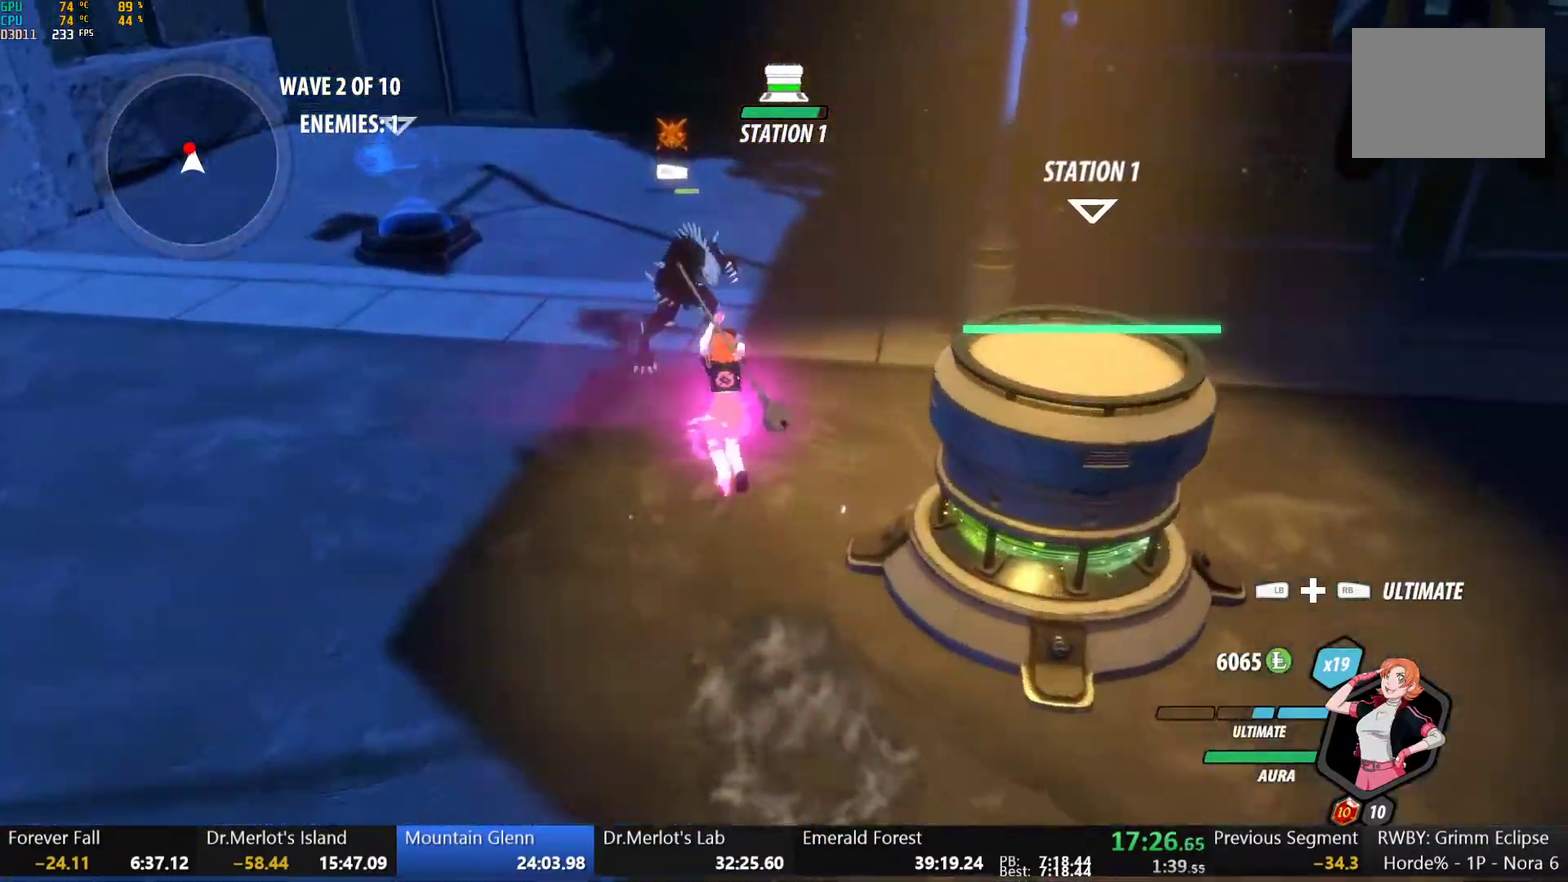
{"buttons": [], "left_stick": "center", "right_stick": "left", "events": [[33, "B", "up"], [33, "L1", "up"], [117, "L1", "down"], [150, "Y", "down"], [250, "L1", "up"], [250, "Y", "up"], [300, "left_stick", "center"], [317, "right_stick", "down-left"], [433, "right_stick", "left"]]}
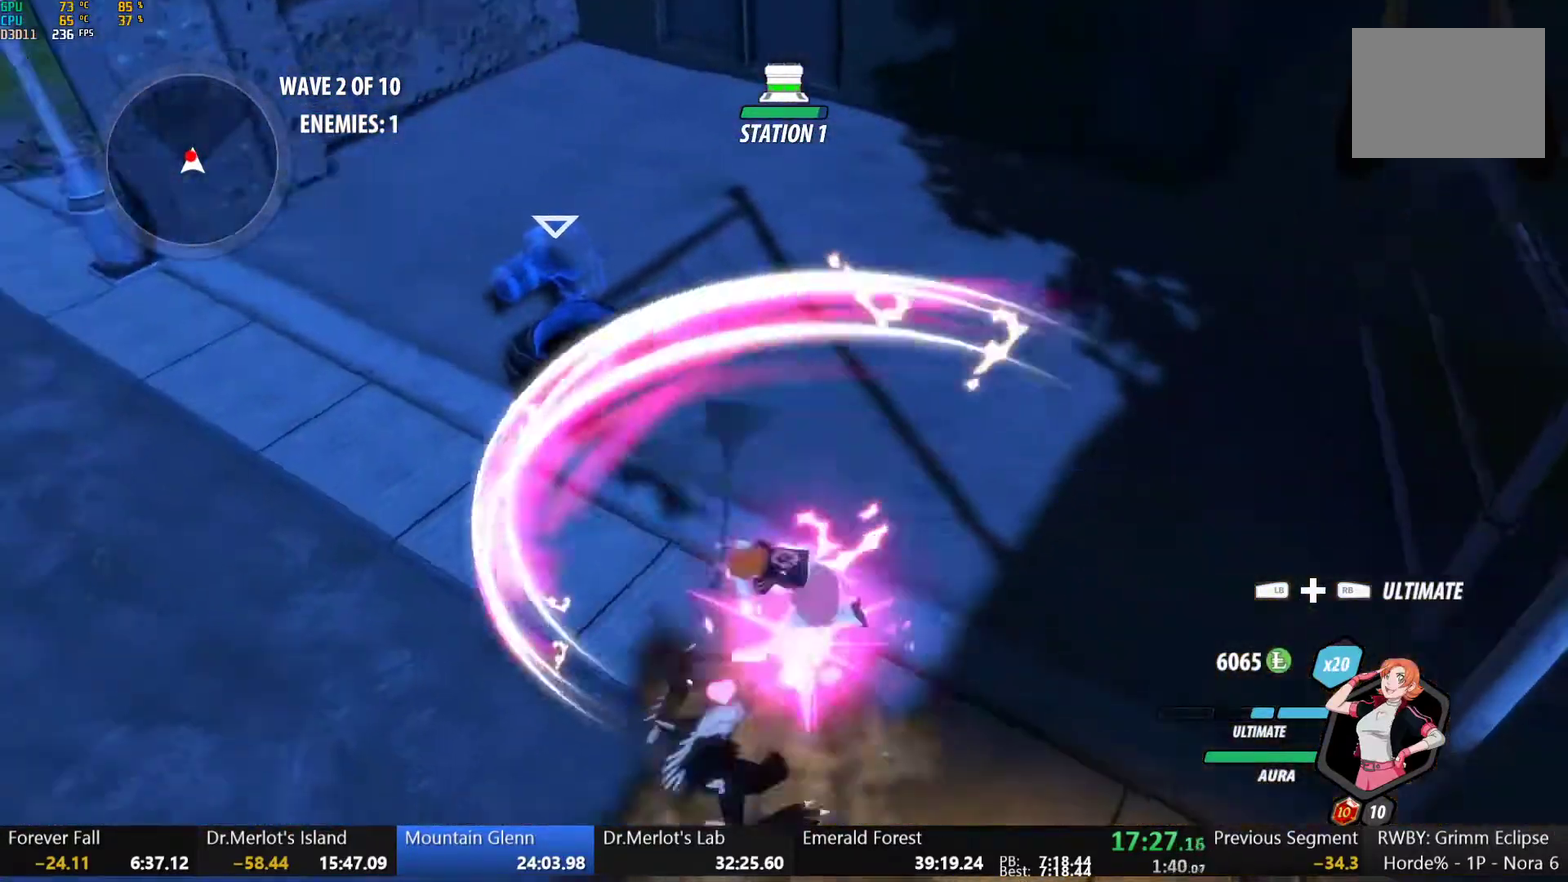
{"buttons": ["Y", "L1"], "left_stick": "left", "right_stick": "center", "events": [[33, "right_stick", "center"], [283, "B", "down"], [383, "left_stick", "left"], [400, "B", "up"], [433, "L1", "down"], [483, "Y", "down"]]}
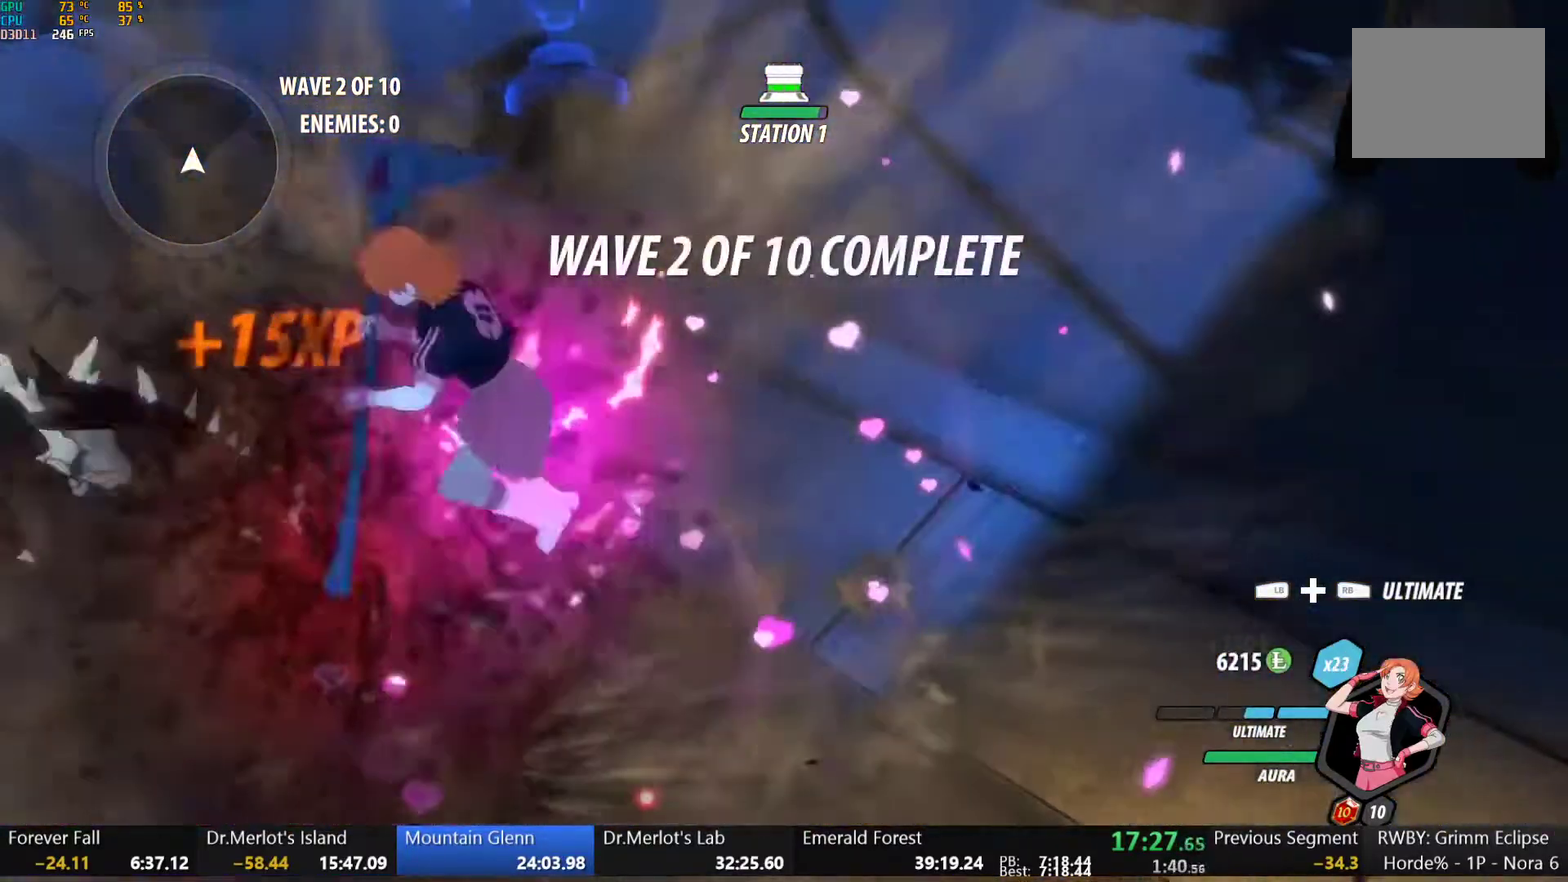
{"buttons": ["A", "L1"], "left_stick": "down-left", "right_stick": "center"}
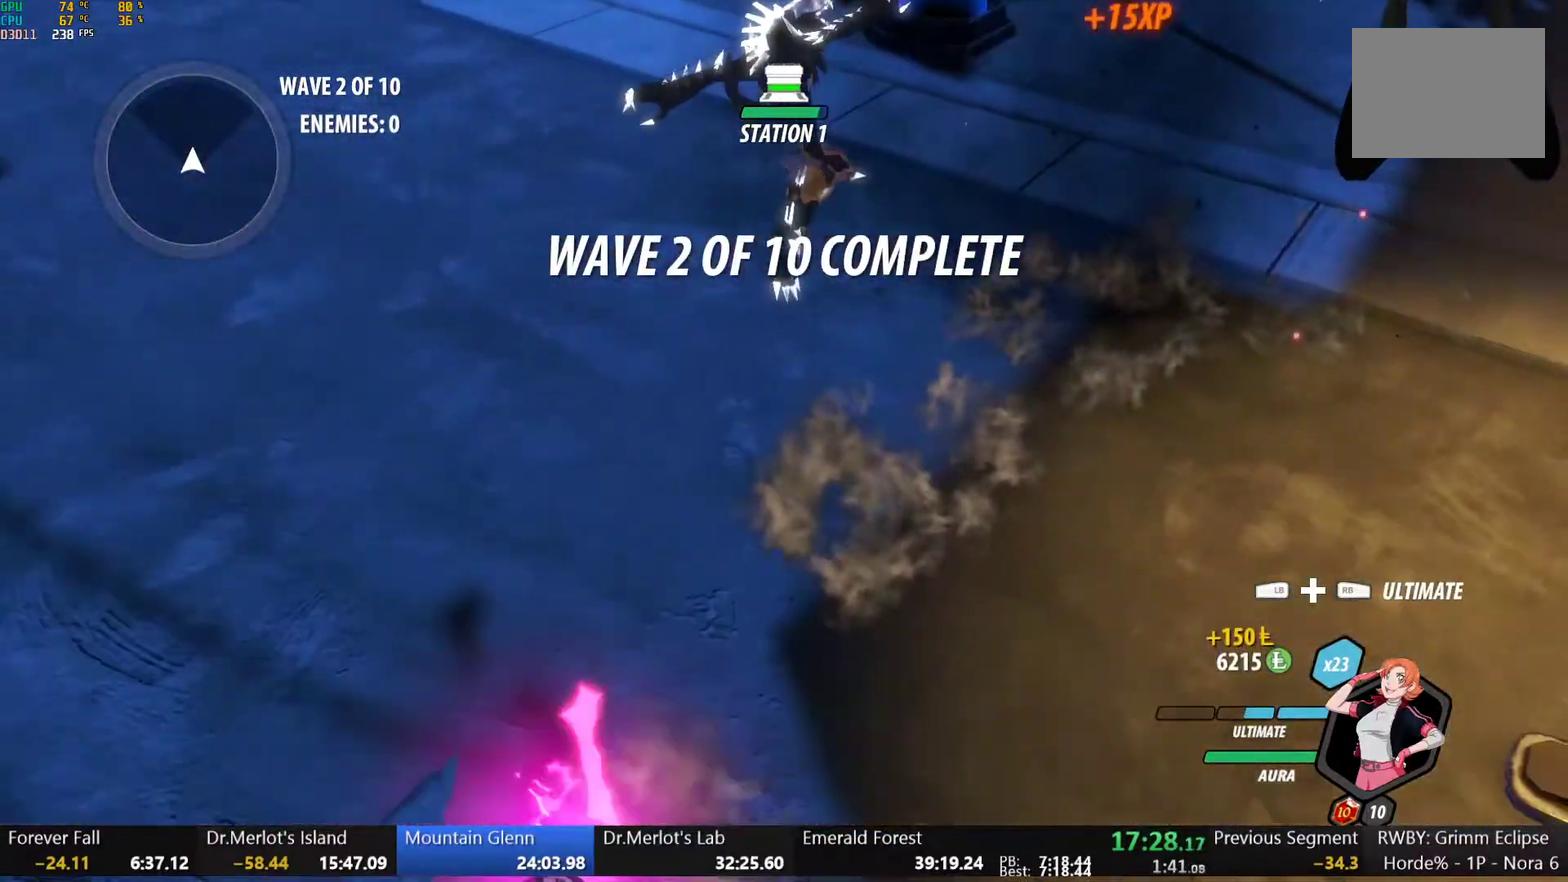
{"buttons": [], "left_stick": "down-right", "right_stick": "center"}
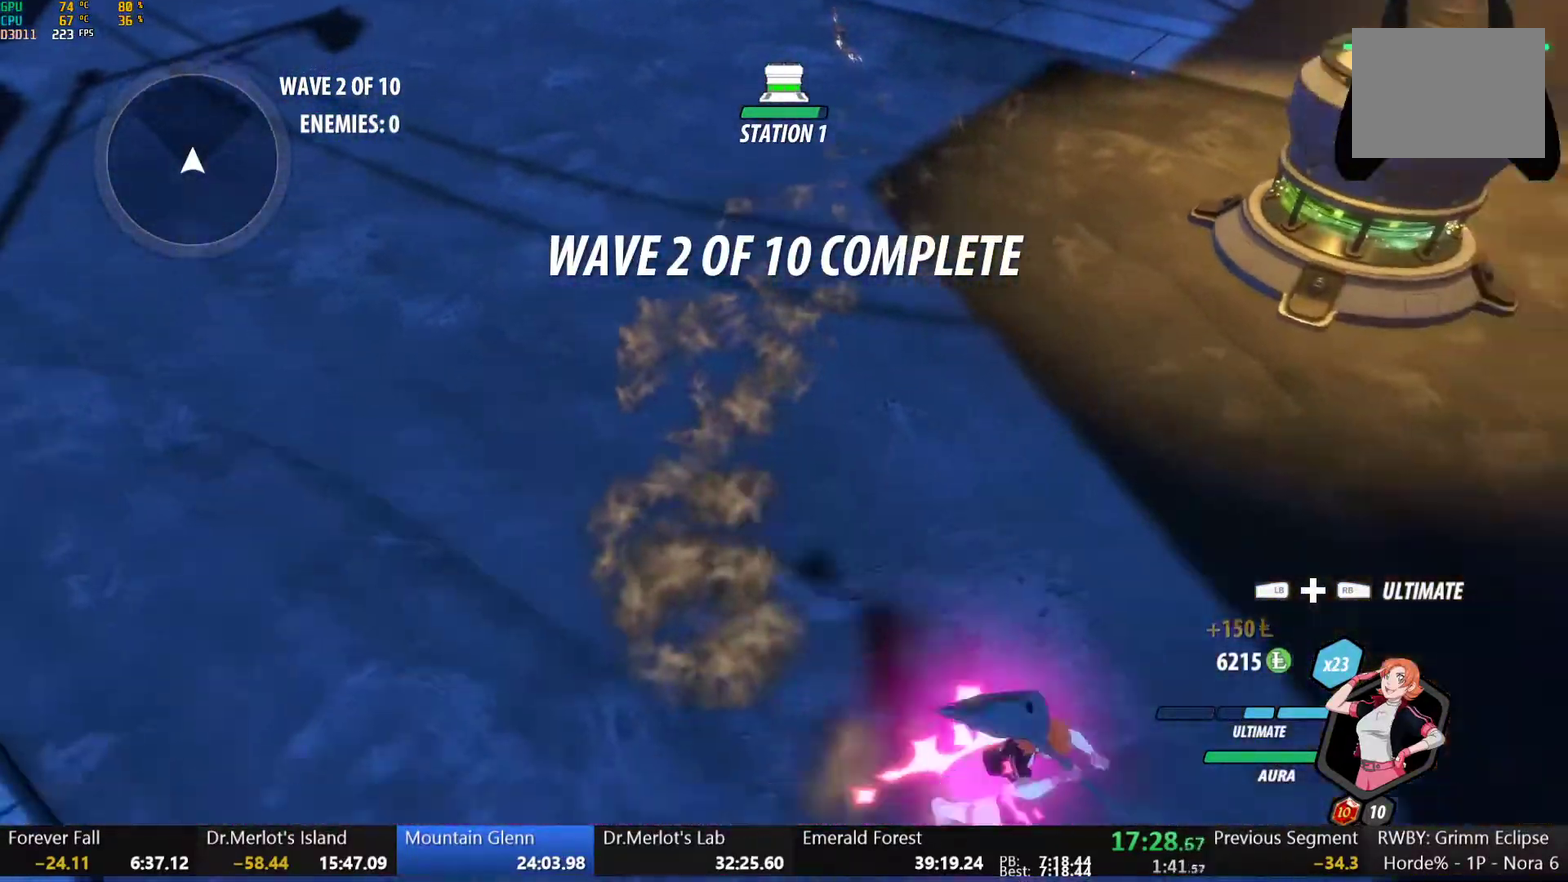
{"buttons": ["B", "Y", "L1"], "left_stick": "up-left", "right_stick": "center", "events": [[50, "L1", "down"], [67, "left_stick", "right"], [83, "Y", "down"], [100, "B", "down"], [133, "Y", "up"], [133, "left_stick", "up-right"], [183, "L1", "up"], [200, "B", "up"], [217, "left_stick", "up"], [250, "L1", "down"], [267, "Y", "down"], [283, "B", "down"], [317, "Y", "up"], [367, "L1", "up"], [400, "B", "up"], [400, "left_stick", "up-left"], [433, "L1", "down"], [467, "Y", "down"], [483, "B", "down"]]}
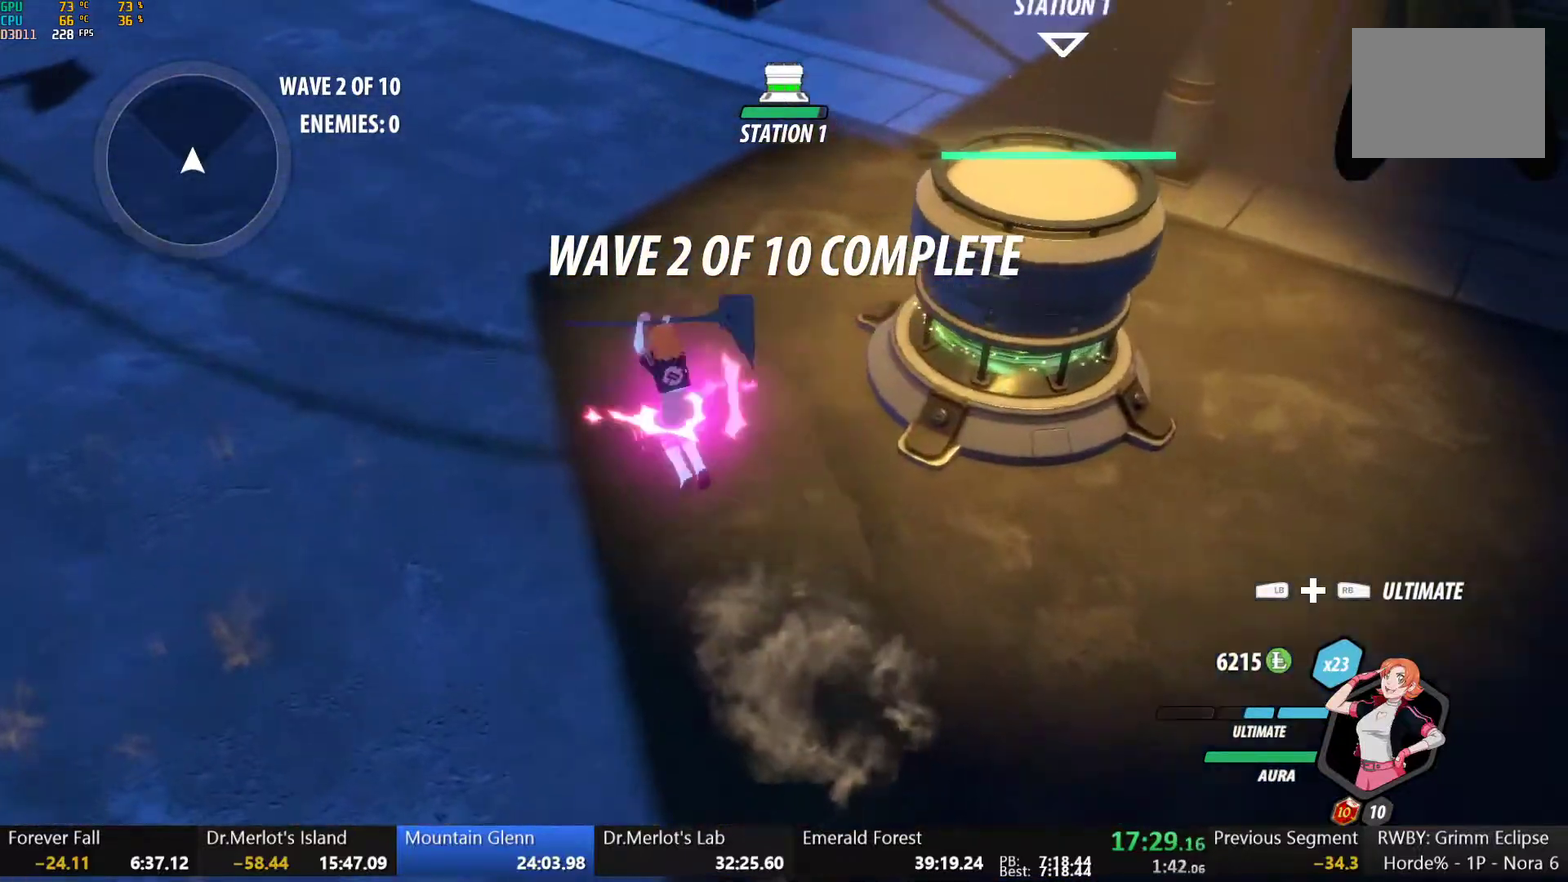
{"buttons": ["Y", "L1"], "left_stick": "up", "right_stick": "center", "events": [[33, "L1", "up"], [33, "Y", "up"], [83, "B", "up"], [117, "L1", "down"], [133, "Y", "down"], [150, "B", "down"], [200, "Y", "up"], [233, "L1", "up"], [250, "B", "up"], [300, "L1", "down"], [333, "Y", "down"], [350, "B", "down"], [350, "left_stick", "up"], [383, "Y", "up"], [417, "L1", "up"], [450, "B", "up"], [483, "L1", "down"], [500, "Y", "down"]]}
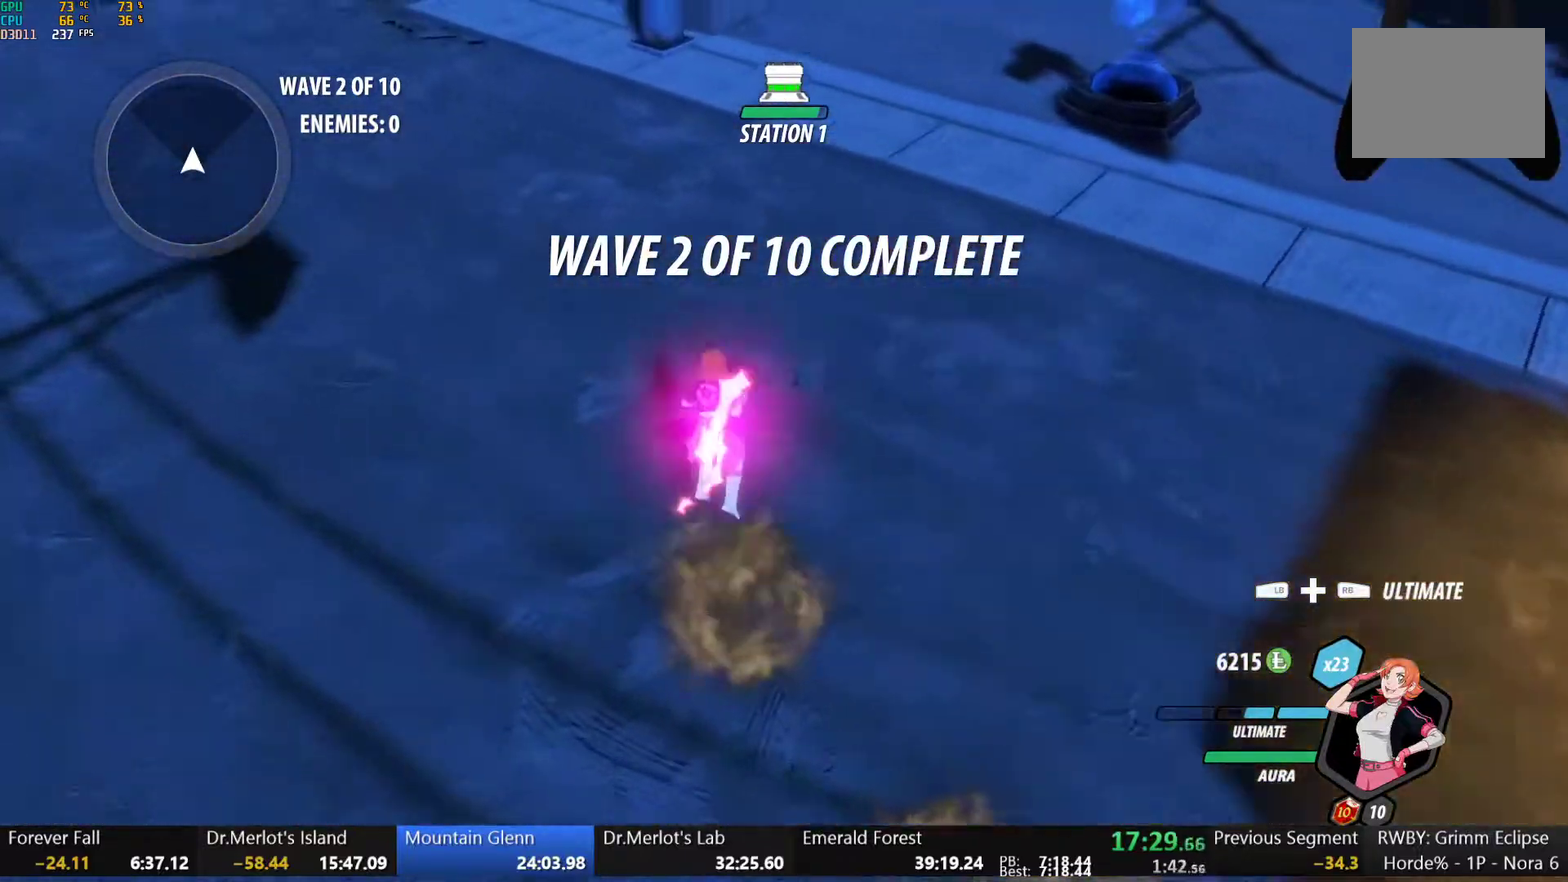
{"buttons": [], "left_stick": "up-left", "right_stick": "center", "events": [[33, "B", "down"], [67, "Y", "up"], [100, "L1", "up"], [133, "B", "up"], [167, "L1", "down"], [200, "Y", "down"], [217, "B", "down"], [250, "Y", "up"], [283, "L1", "up"], [300, "left_stick", "up-left"], [317, "B", "up"], [350, "L1", "down"], [367, "Y", "down"], [400, "B", "down"], [450, "Y", "up"], [467, "L1", "up"], [500, "B", "up"]]}
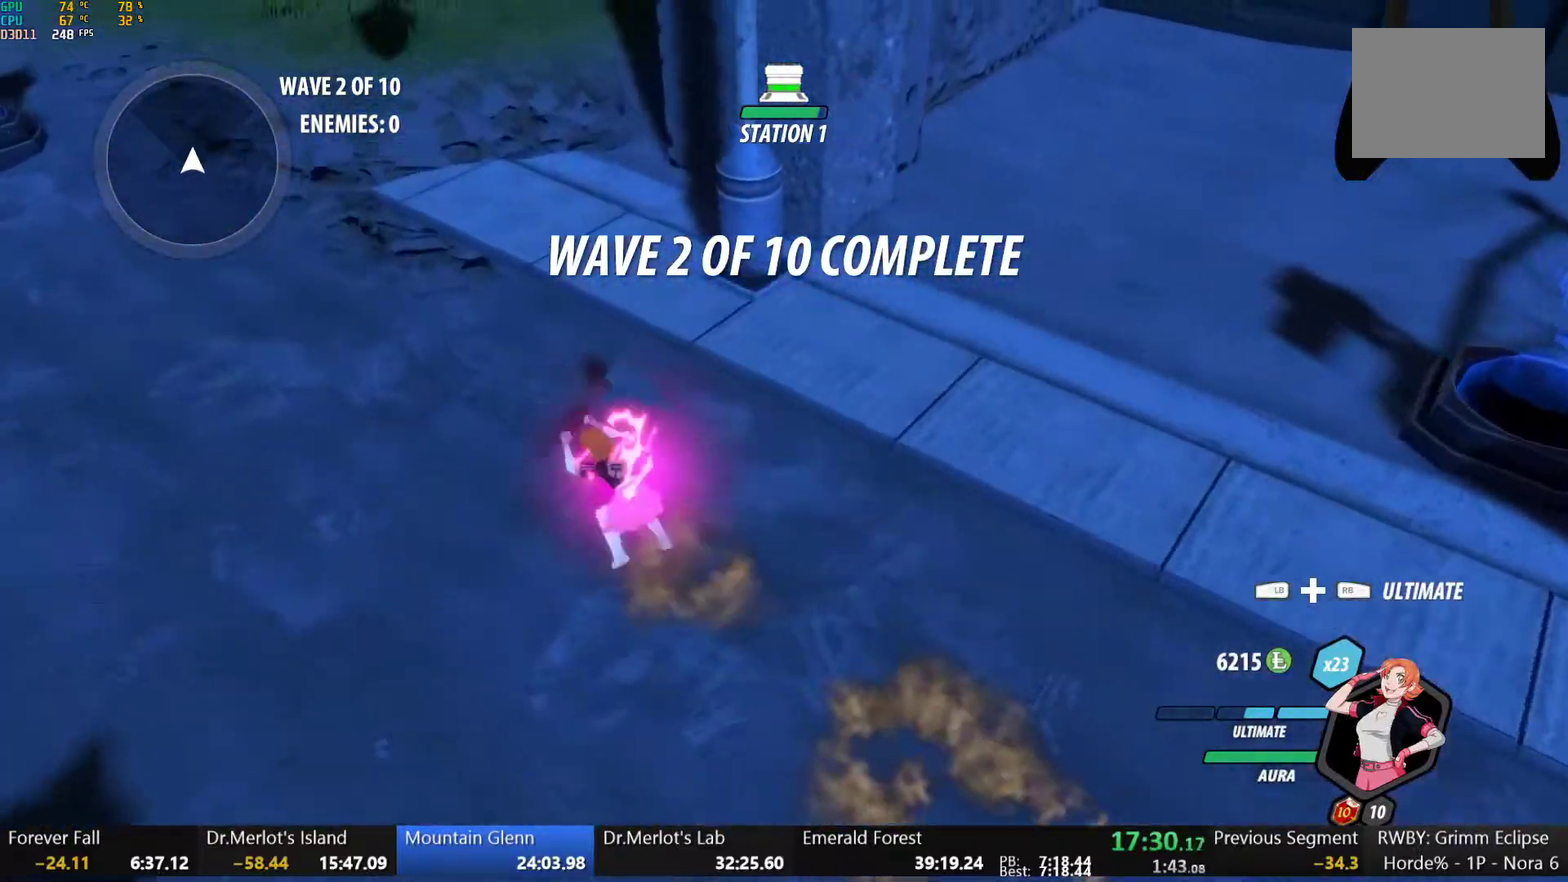
{"buttons": ["B", "L1"], "left_stick": "left", "right_stick": "center", "events": [[33, "L1", "down"], [67, "Y", "down"], [83, "B", "down"], [117, "L1", "up"], [117, "Y", "up"], [183, "B", "up"], [200, "L1", "down"], [233, "Y", "down"], [267, "B", "down"], [300, "Y", "up"], [333, "L1", "up"], [333, "left_stick", "left"], [367, "B", "up"], [400, "L1", "down"], [417, "Y", "down"], [450, "B", "down"], [500, "Y", "up"]]}
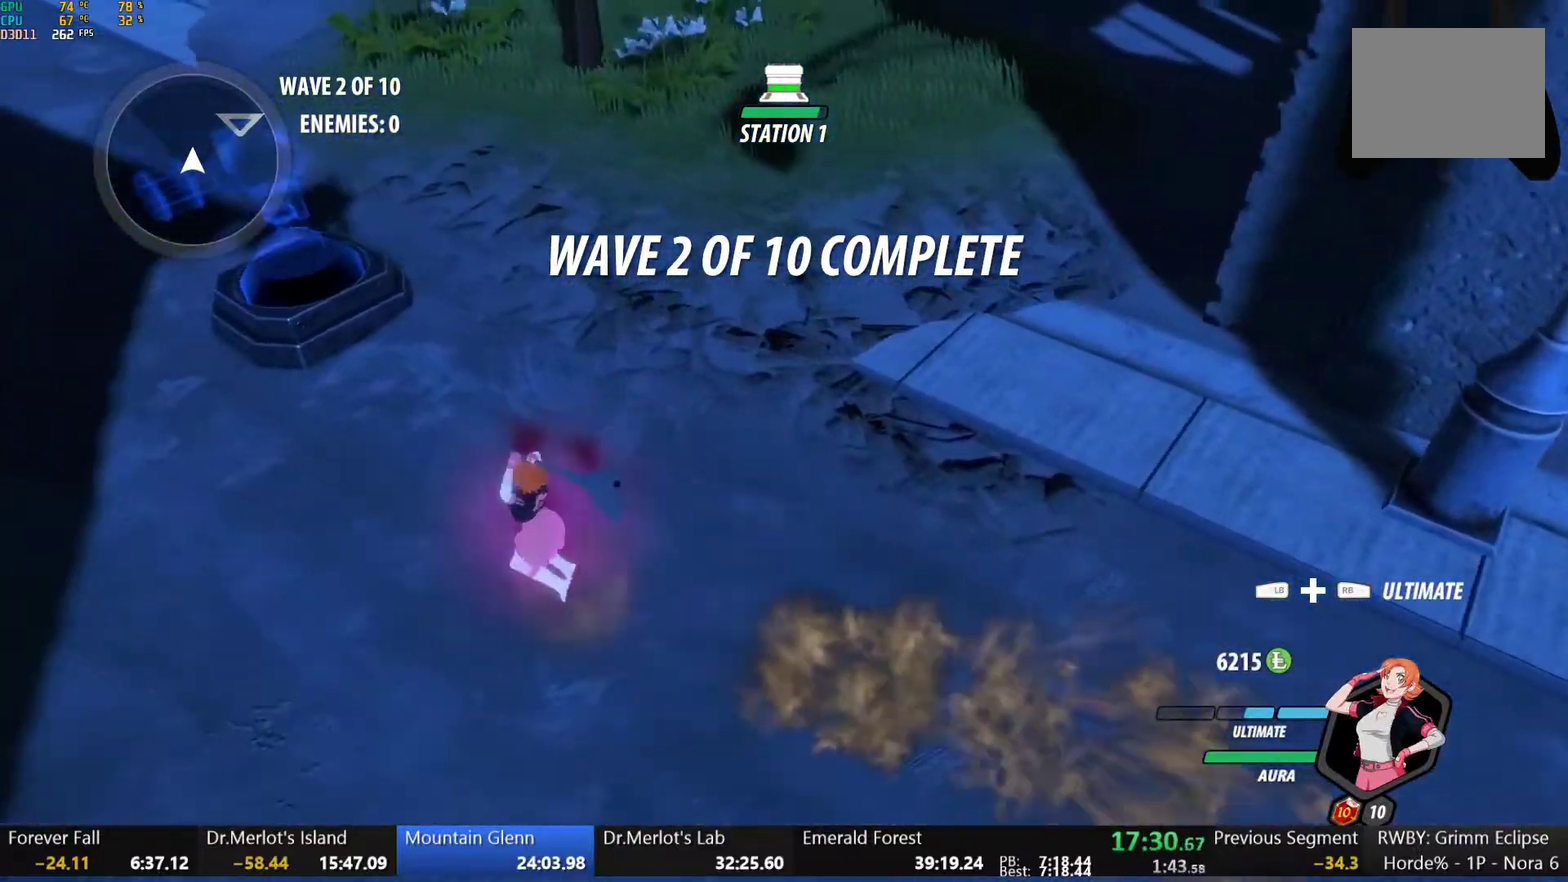
{"buttons": ["Y", "L1"], "left_stick": "left", "right_stick": "center", "events": [[17, "L1", "up"], [50, "B", "up"], [100, "L1", "down"], [133, "Y", "down"], [150, "B", "down"], [183, "Y", "up"], [217, "L1", "up"], [267, "B", "up"], [283, "L1", "down"], [317, "Y", "down"], [333, "B", "down"], [383, "Y", "up"], [417, "L1", "up"], [433, "B", "up"], [483, "L1", "down"], [500, "Y", "down"]]}